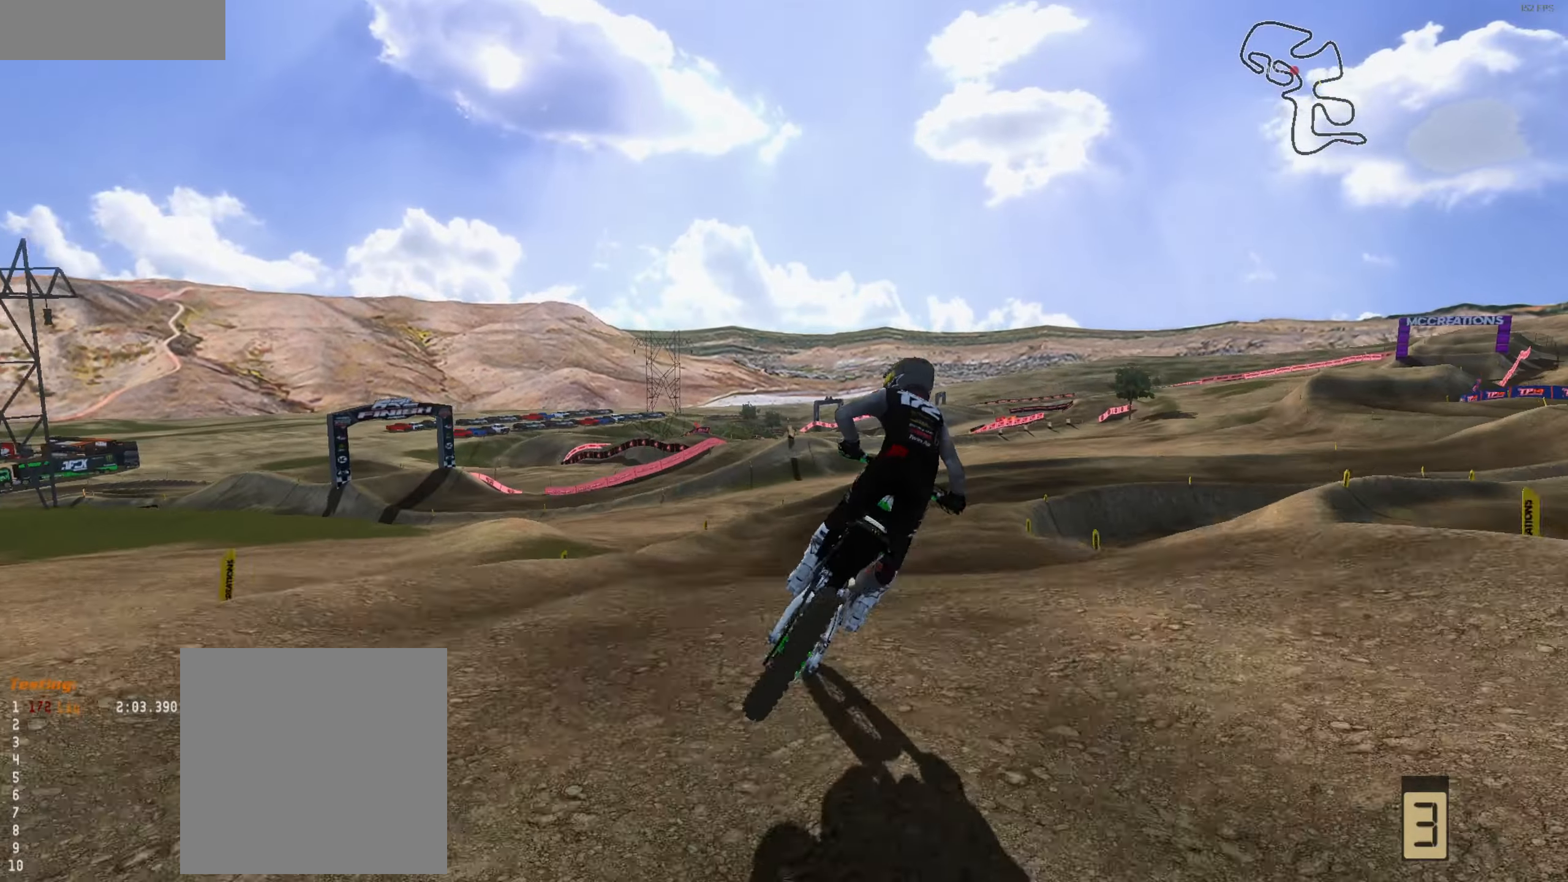
Gameplay with a controller (Xbox layout); each line is a JSON object with the inputs held at the frame after it. "events" lists button and stick changes between this image and that frame as [ms after this image, input, new state], when the widget could be followed in between.
{"buttons": [], "left_stick": "right", "right_stick": "up", "events": [[134, "left_stick", "right"], [134, "right_stick", "up-left"], [267, "R2", "down"], [300, "right_stick", "up"], [434, "R2", "up"]]}
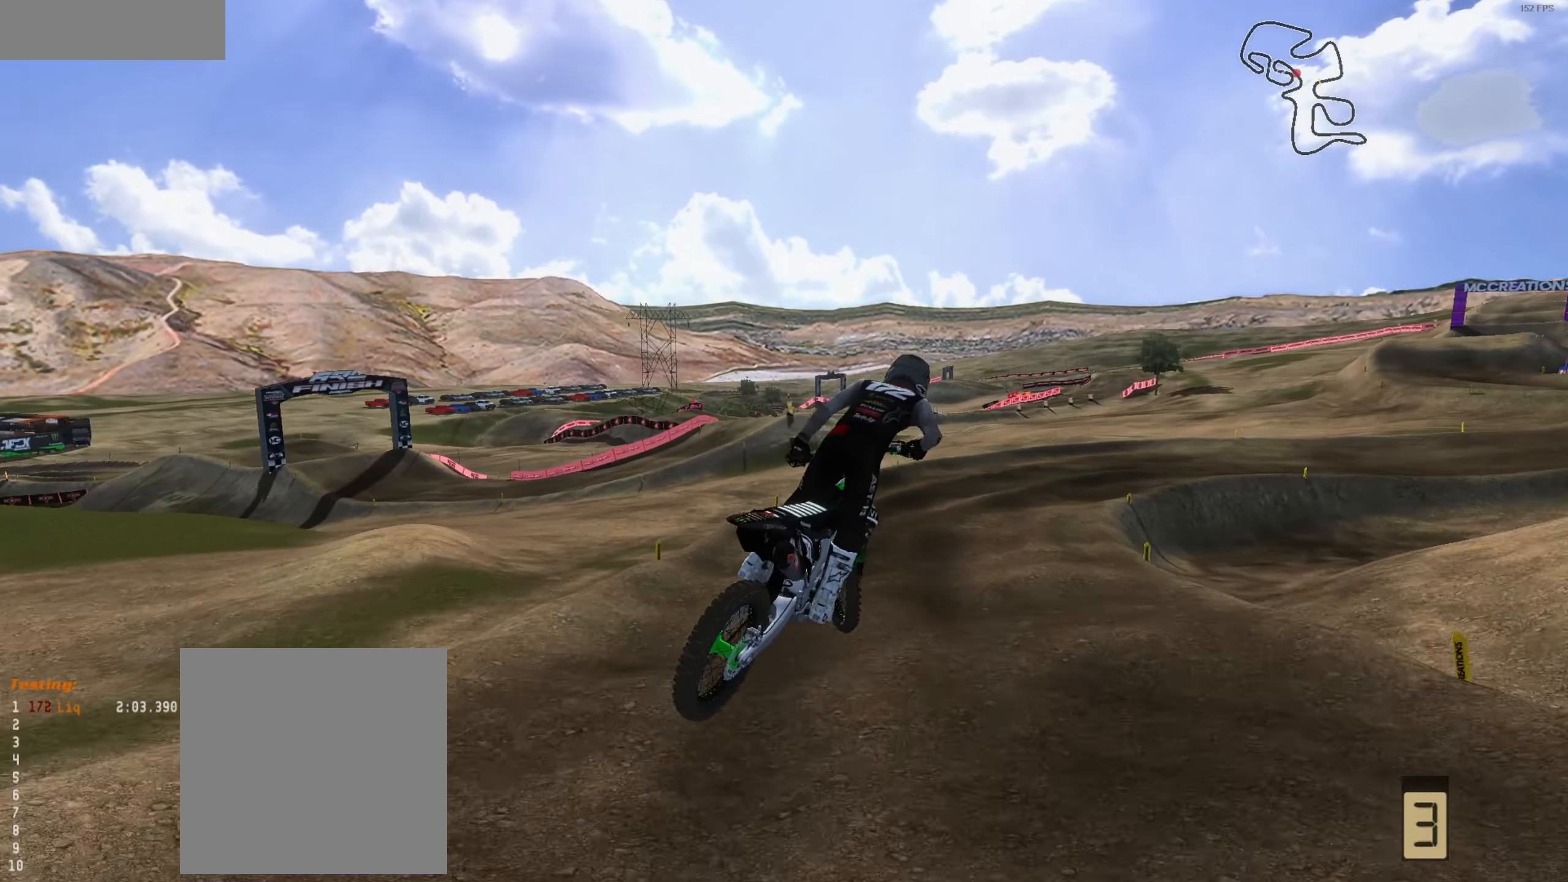
{"buttons": ["R2"], "left_stick": "right", "right_stick": "up-left", "events": [[300, "right_stick", "up-left"], [334, "R2", "down"]]}
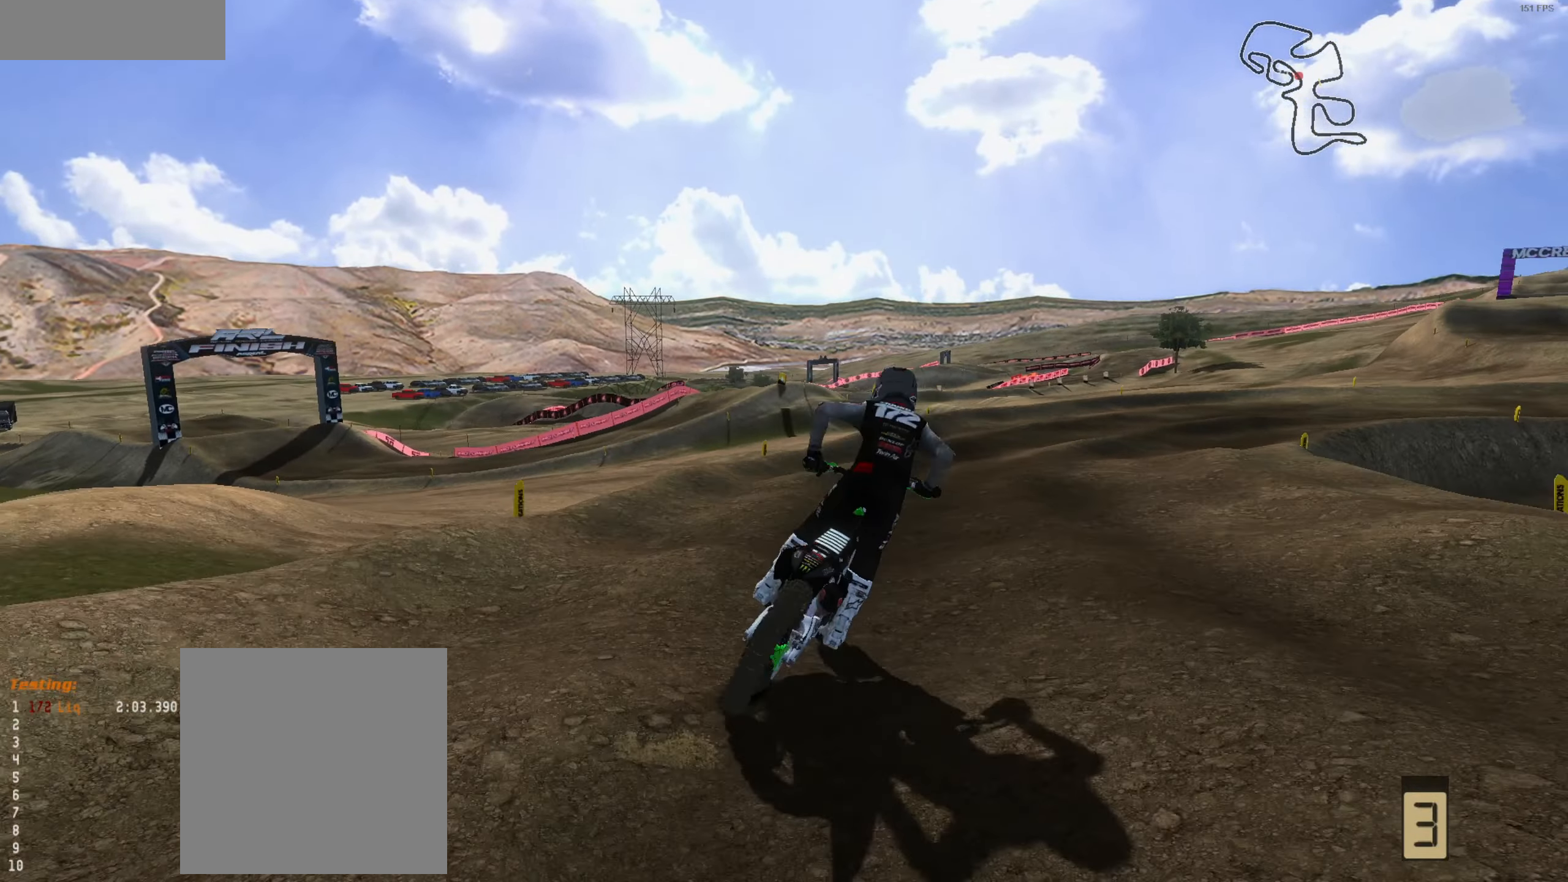
{"buttons": ["R2", "L3"], "left_stick": "center", "right_stick": "up-left", "events": [[100, "left_stick", "up-right"], [334, "R1", "down"], [400, "R1", "up"], [467, "L3", "down"], [467, "left_stick", "center"]]}
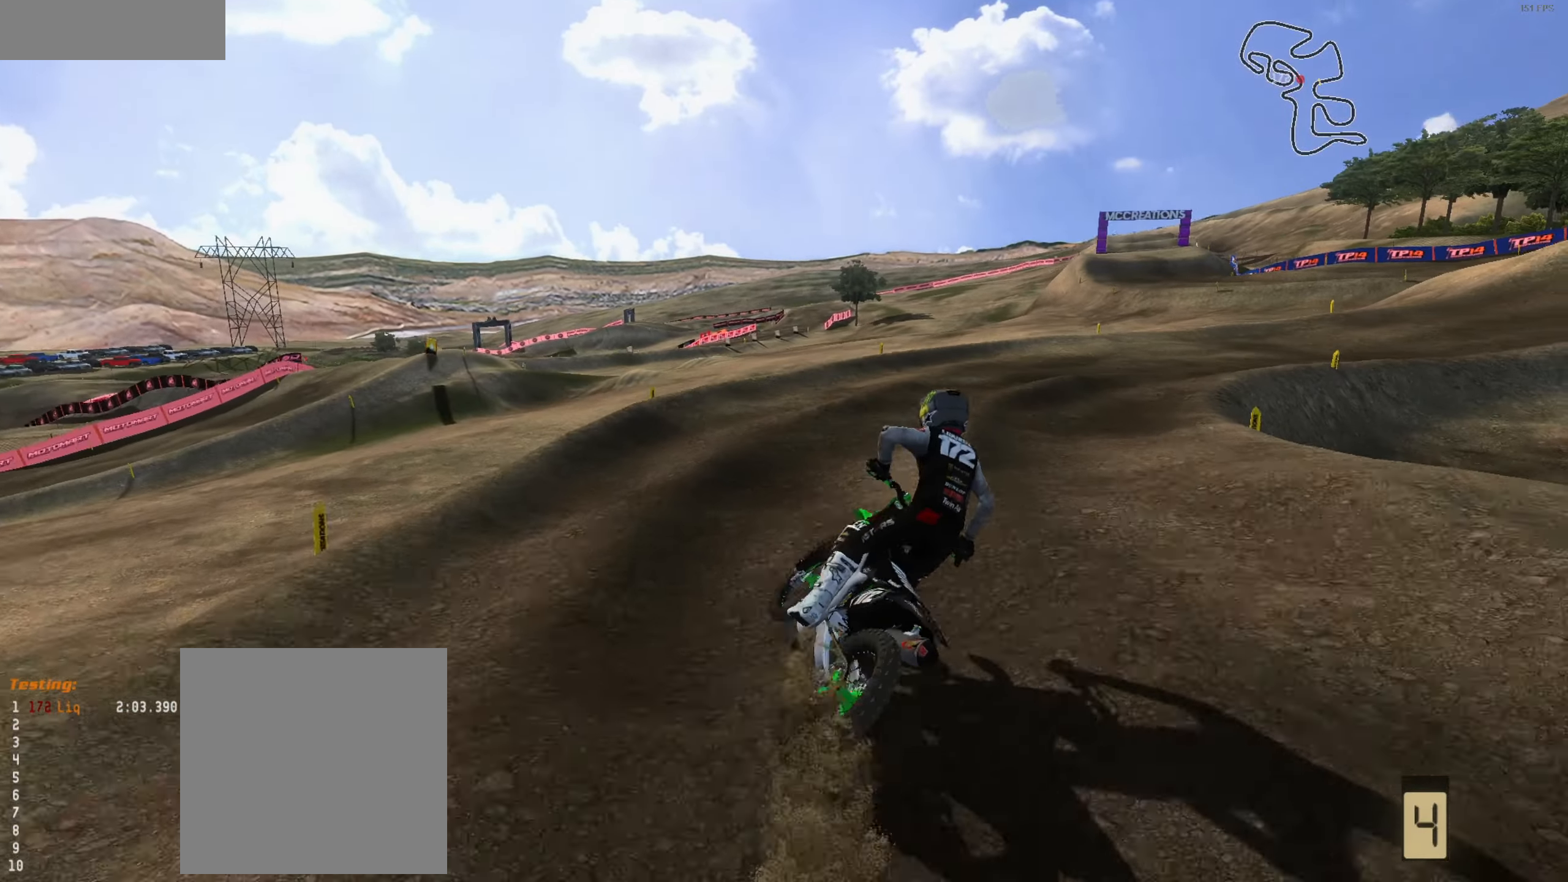
{"buttons": [], "left_stick": "right", "right_stick": "up-left", "events": [[100, "L3", "up"], [100, "left_stick", "right"], [300, "left_stick", "center"], [500, "R2", "up"], [500, "left_stick", "right"]]}
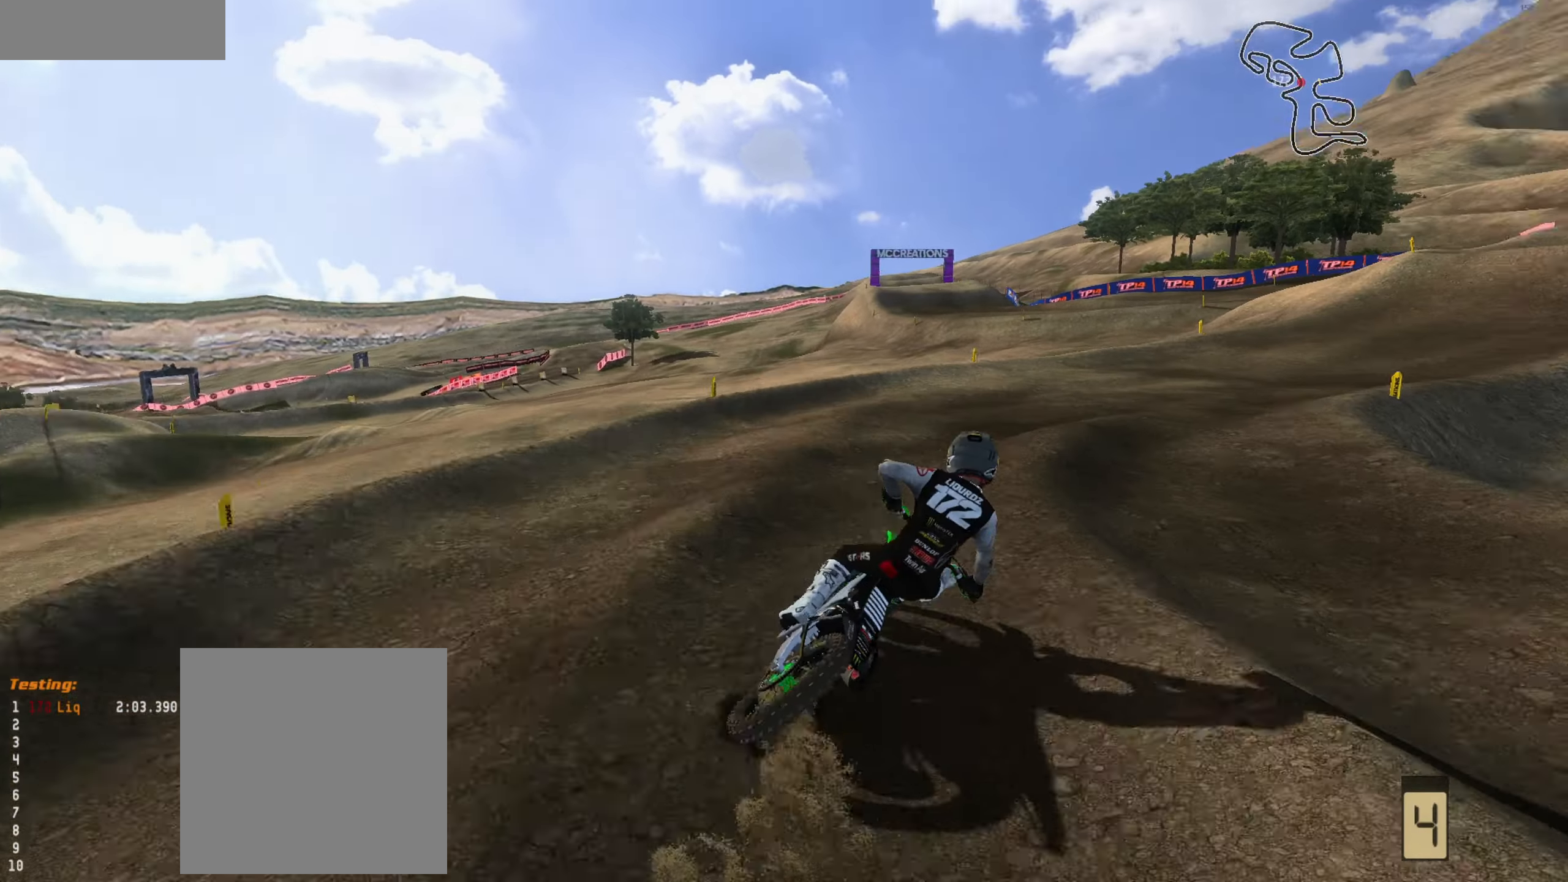
{"buttons": ["R2"], "left_stick": "right", "right_stick": "up-left", "events": [[100, "left_stick", "up-right"], [300, "R2", "down"], [434, "left_stick", "center"], [500, "left_stick", "right"]]}
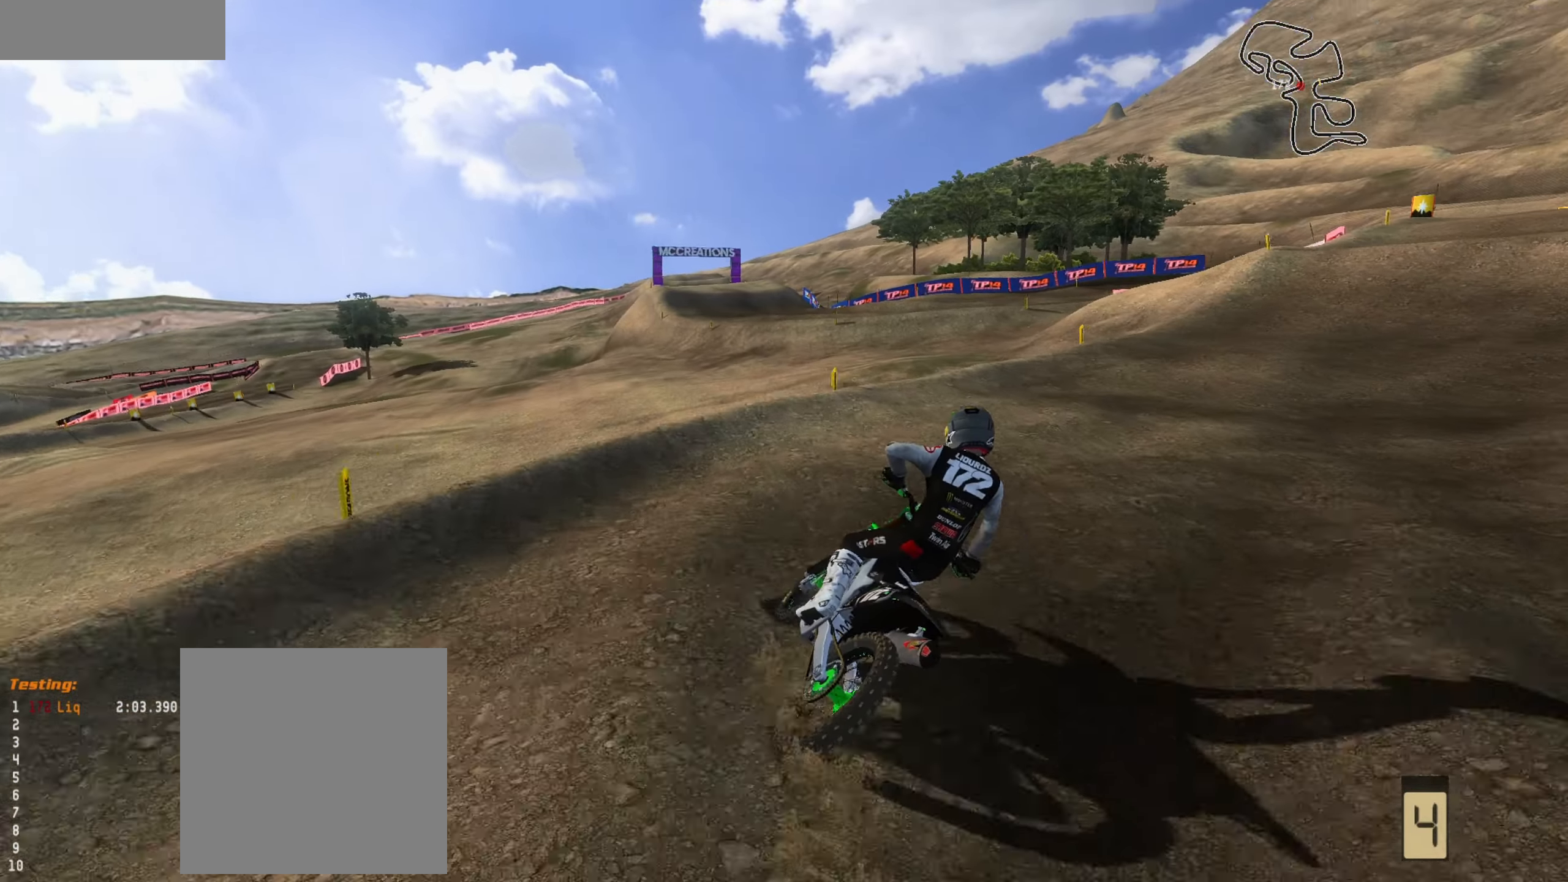
{"buttons": ["R2"], "left_stick": "up-right", "right_stick": "up-left", "events": [[234, "left_stick", "center"], [367, "left_stick", "up-right"]]}
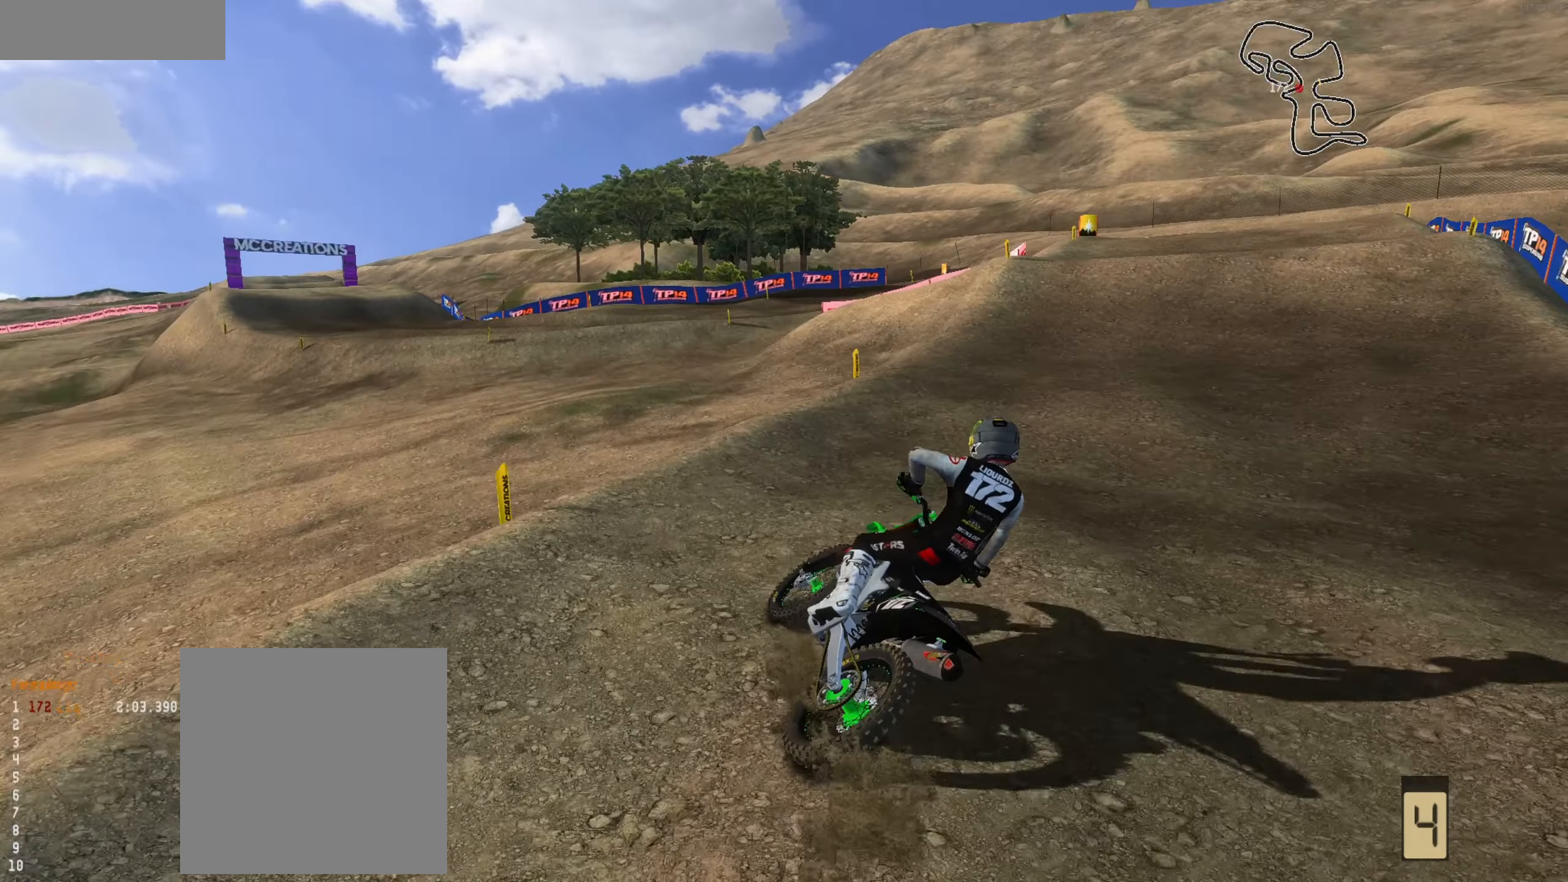
{"buttons": ["R2"], "left_stick": "left", "right_stick": "up-left", "events": [[100, "L3", "down"], [100, "left_stick", "center"], [234, "L3", "up"], [234, "left_stick", "right"], [367, "left_stick", "left"]]}
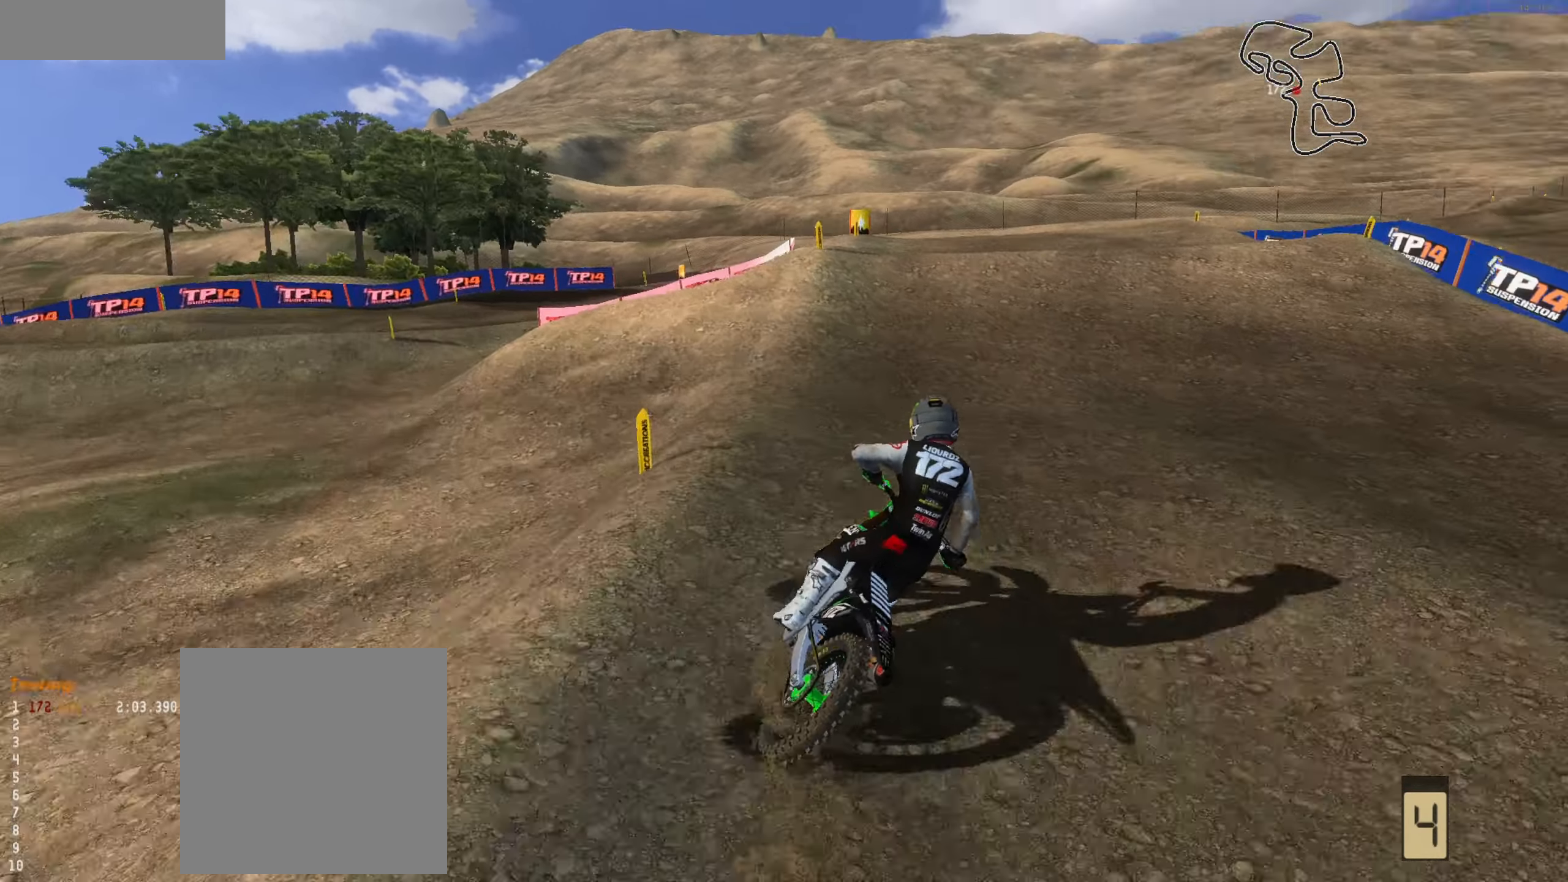
{"buttons": ["R2"], "left_stick": "left", "right_stick": "up-left", "events": [[67, "left_stick", "center"], [267, "R2", "up"], [434, "R2", "down"], [434, "left_stick", "left"]]}
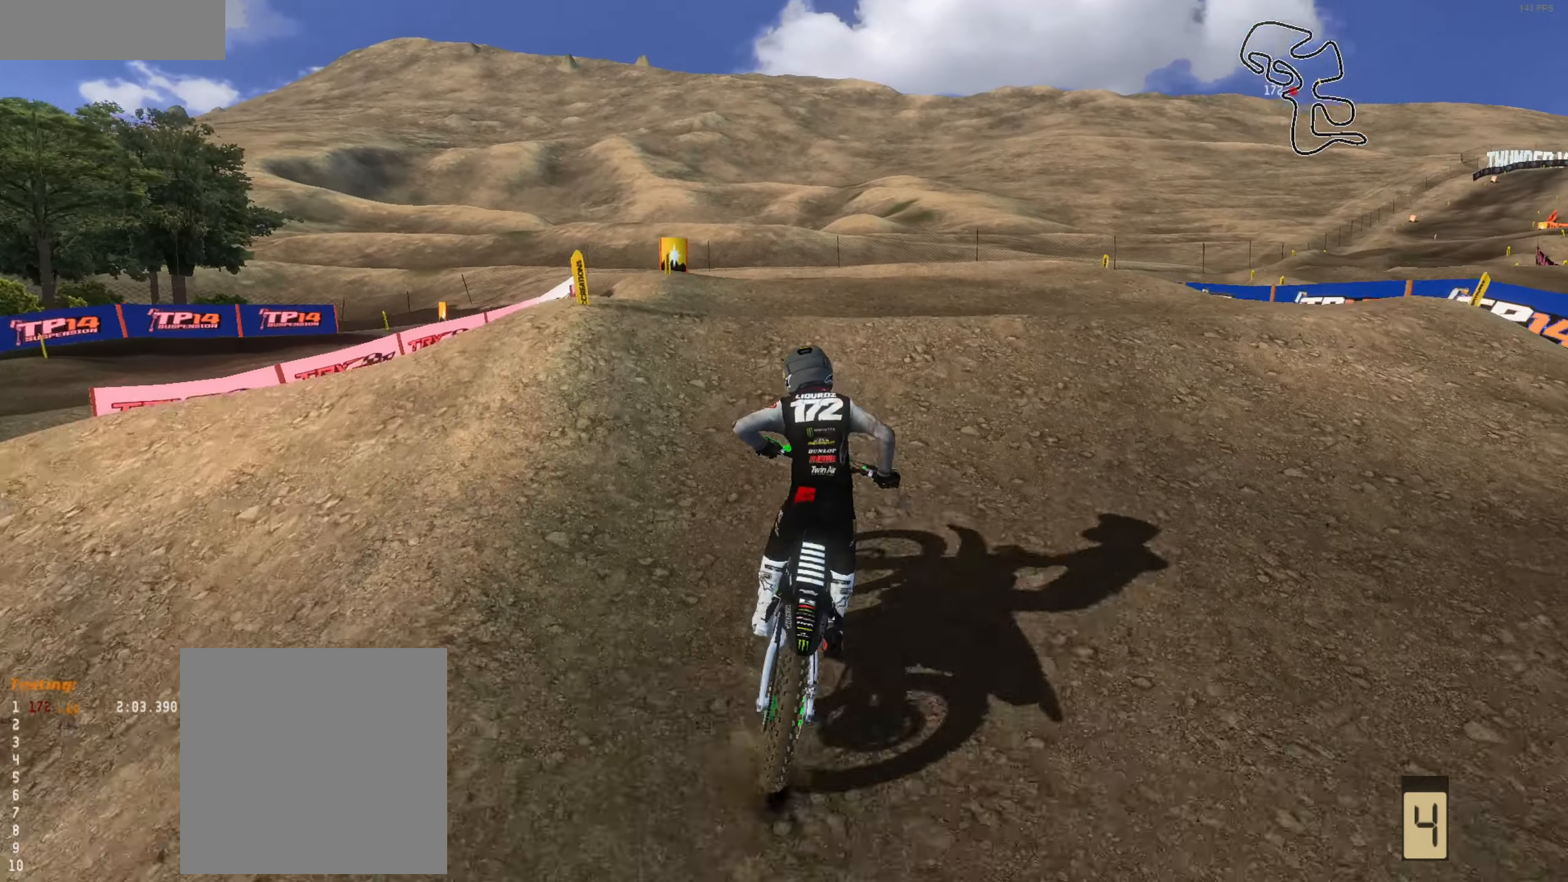
{"buttons": ["R2"], "left_stick": "left", "right_stick": "up-left", "events": [[267, "R2", "up"], [300, "L1", "down"], [434, "L1", "up"], [500, "R2", "down"]]}
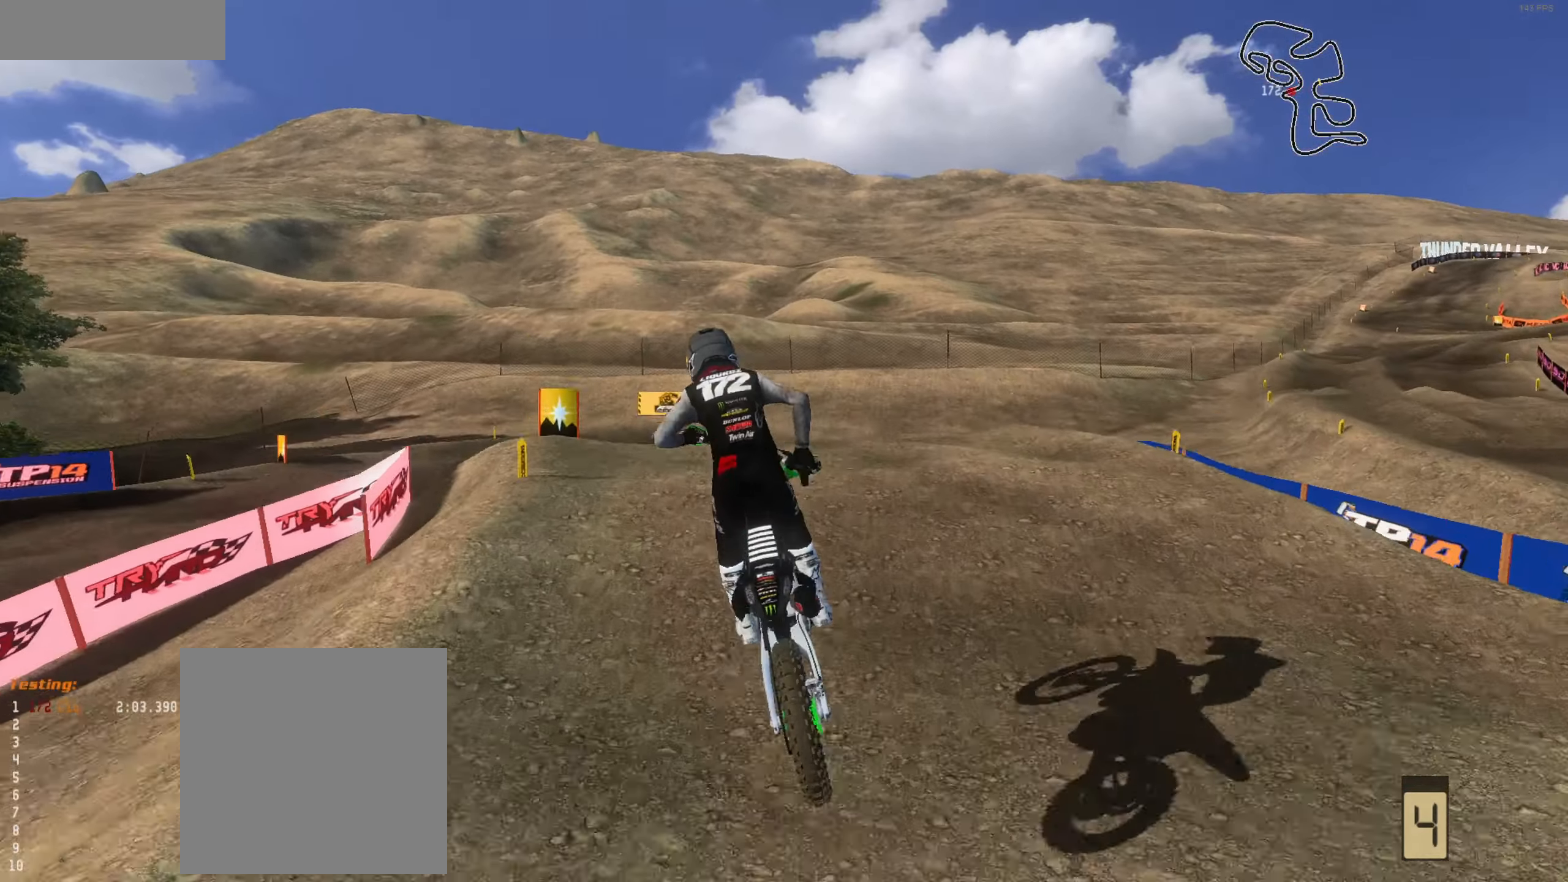
{"buttons": [], "left_stick": "left", "right_stick": "up-left", "events": [[400, "R2", "up"]]}
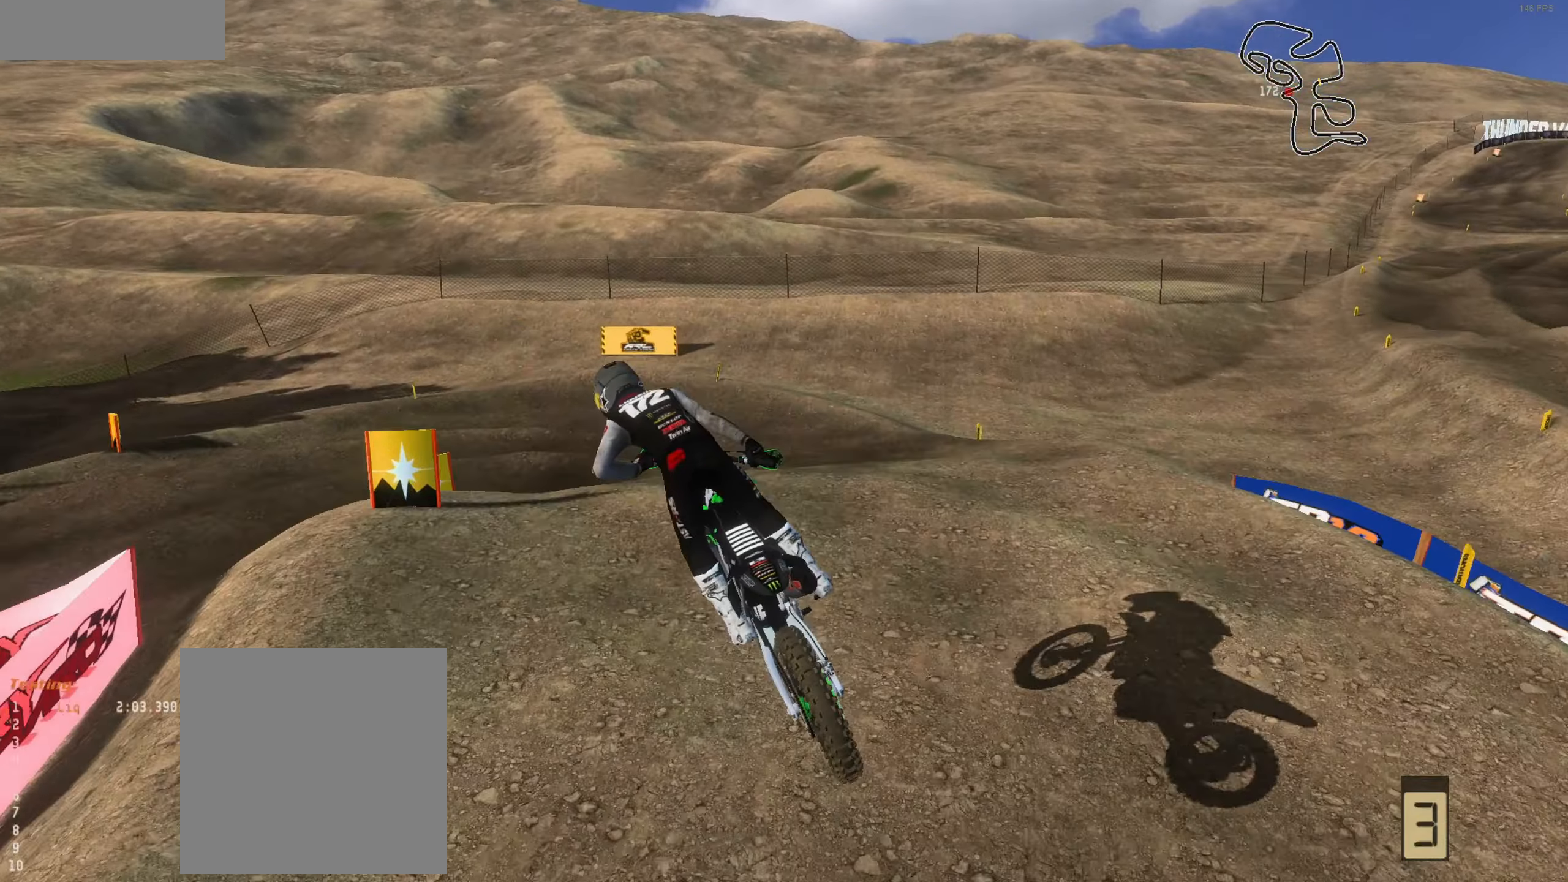
{"buttons": [], "left_stick": "left", "right_stick": "right", "events": [[233, "L3", "down"], [366, "L3", "up"], [366, "right_stick", "center"], [466, "right_stick", "right"]]}
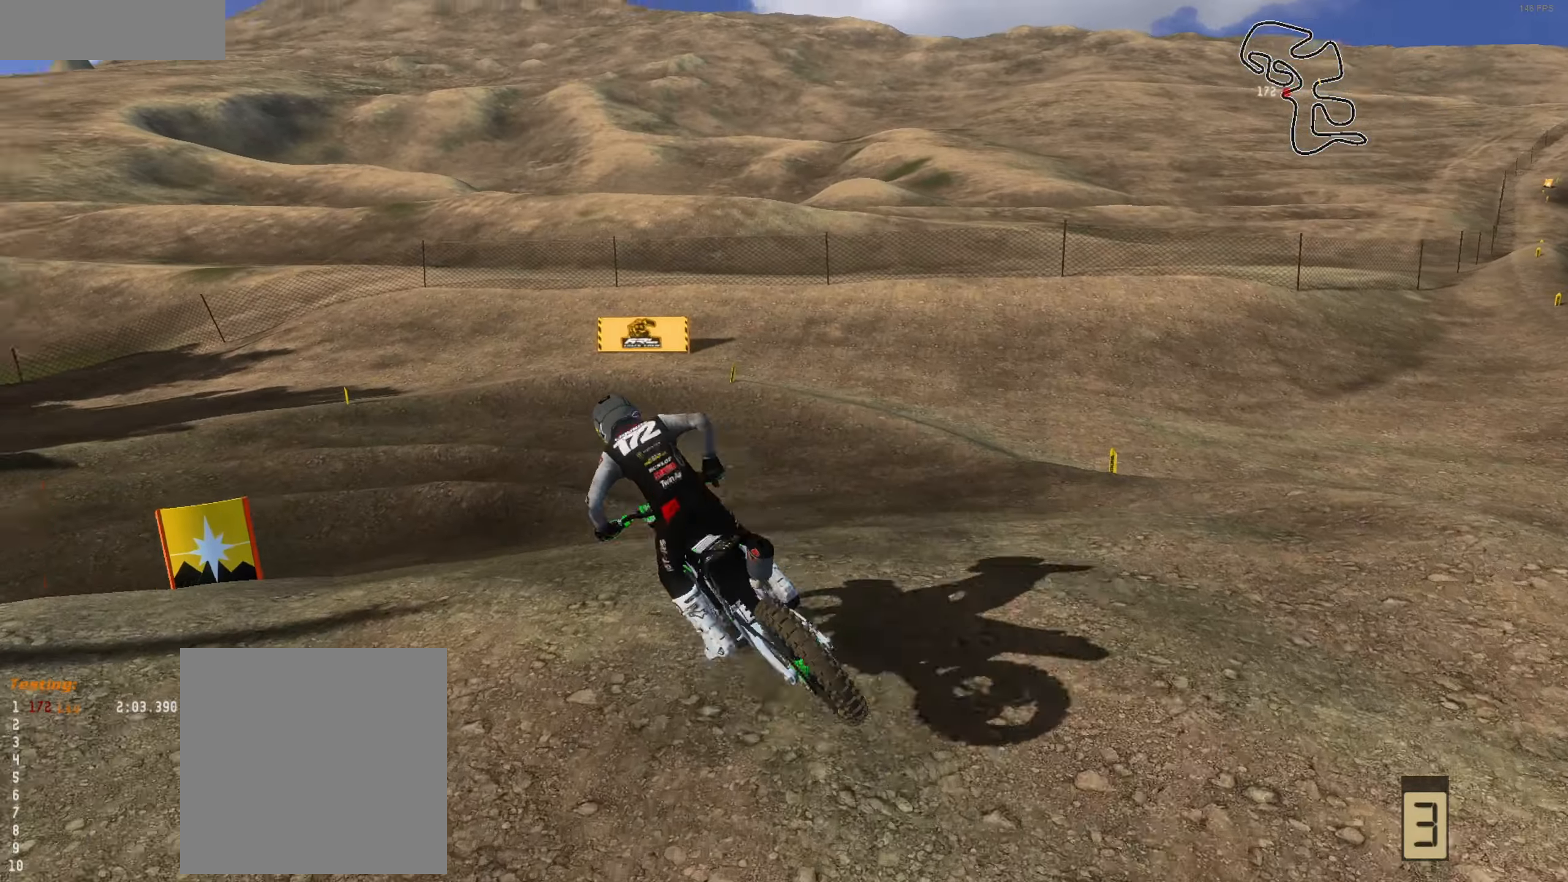
{"buttons": [], "left_stick": "left", "right_stick": "right", "events": [[66, "left_stick", "down"], [233, "left_stick", "left"], [400, "left_stick", "center"], [466, "left_stick", "left"]]}
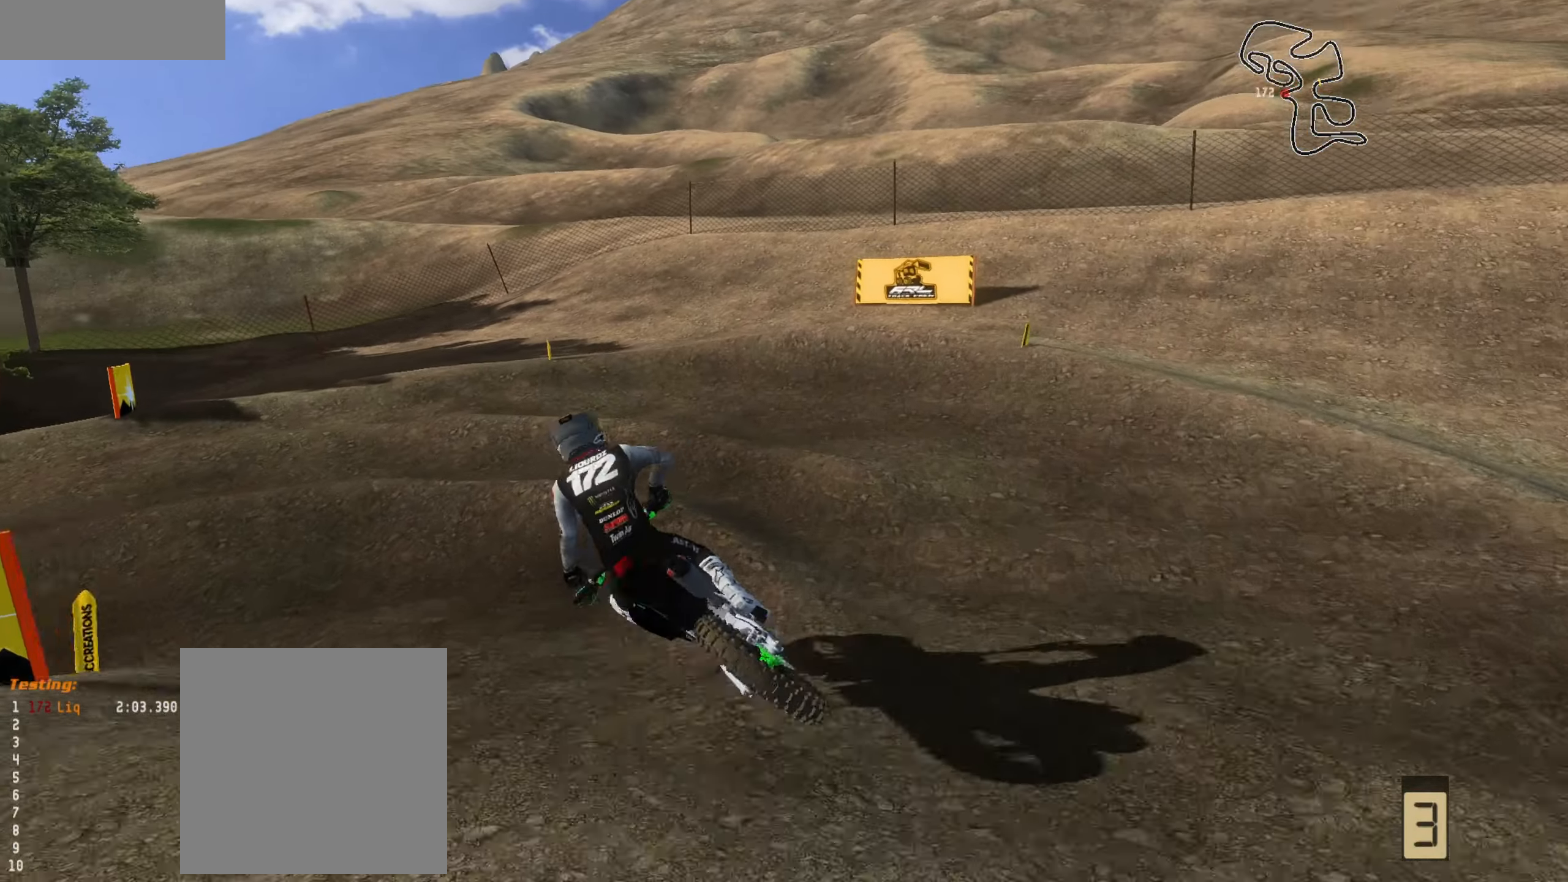
{"buttons": ["R2"], "left_stick": "down-left", "right_stick": "up-right", "events": [[66, "left_stick", "down-left"], [233, "R2", "down"], [233, "right_stick", "up-right"], [366, "R2", "up"], [433, "left_stick", "center"], [466, "R2", "down"], [500, "left_stick", "down-left"]]}
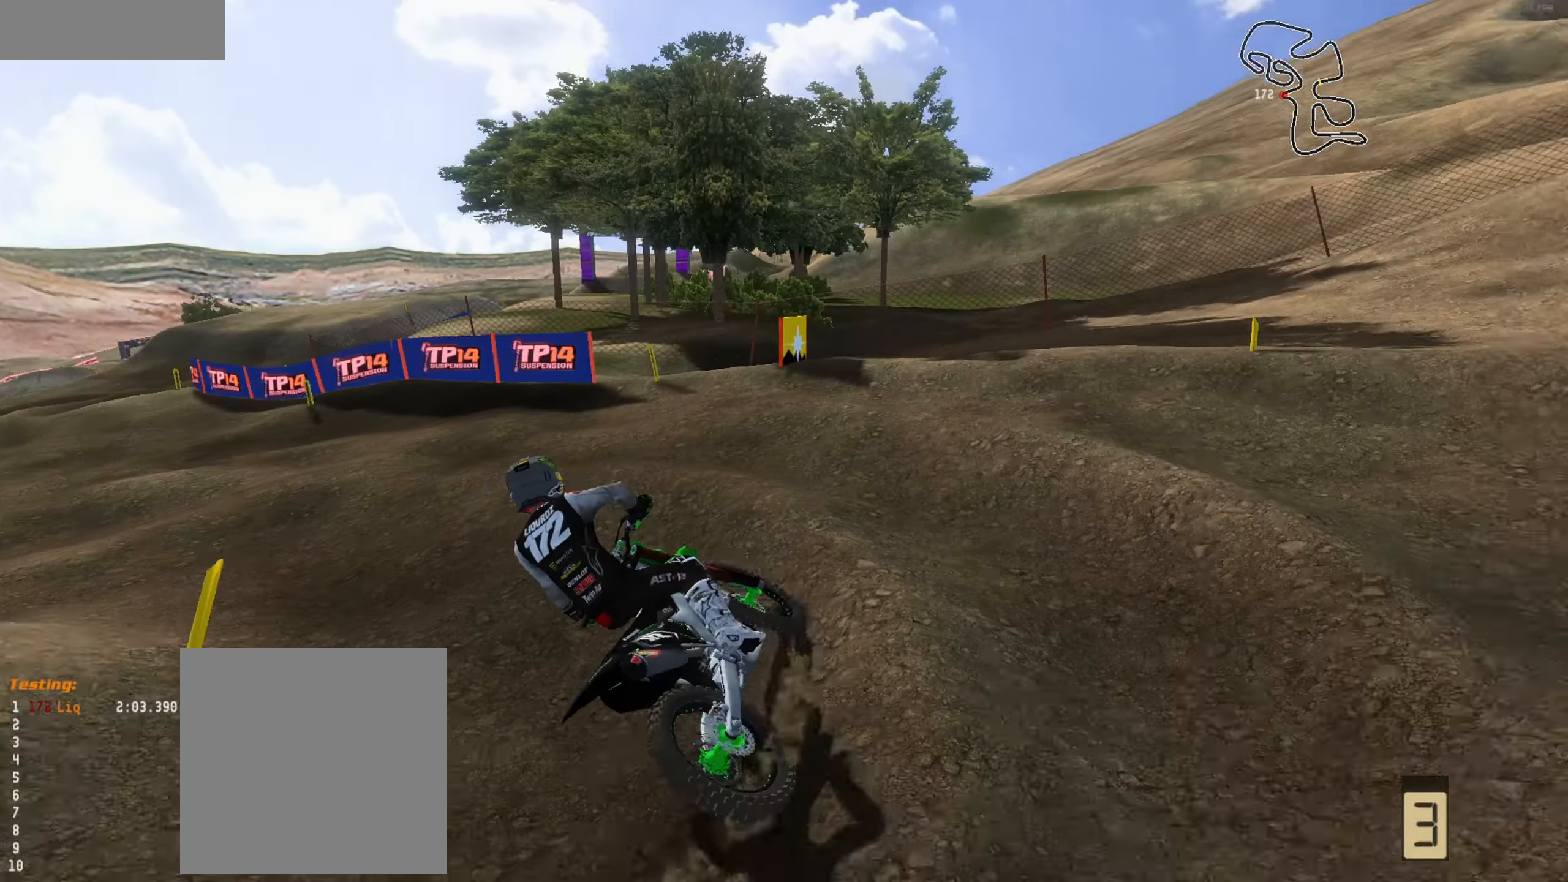
{"buttons": ["R2"], "left_stick": "right", "right_stick": "up-left", "events": [[33, "left_stick", "left"], [166, "left_stick", "center"], [233, "left_stick", "right"], [333, "right_stick", "up"], [500, "right_stick", "up-left"]]}
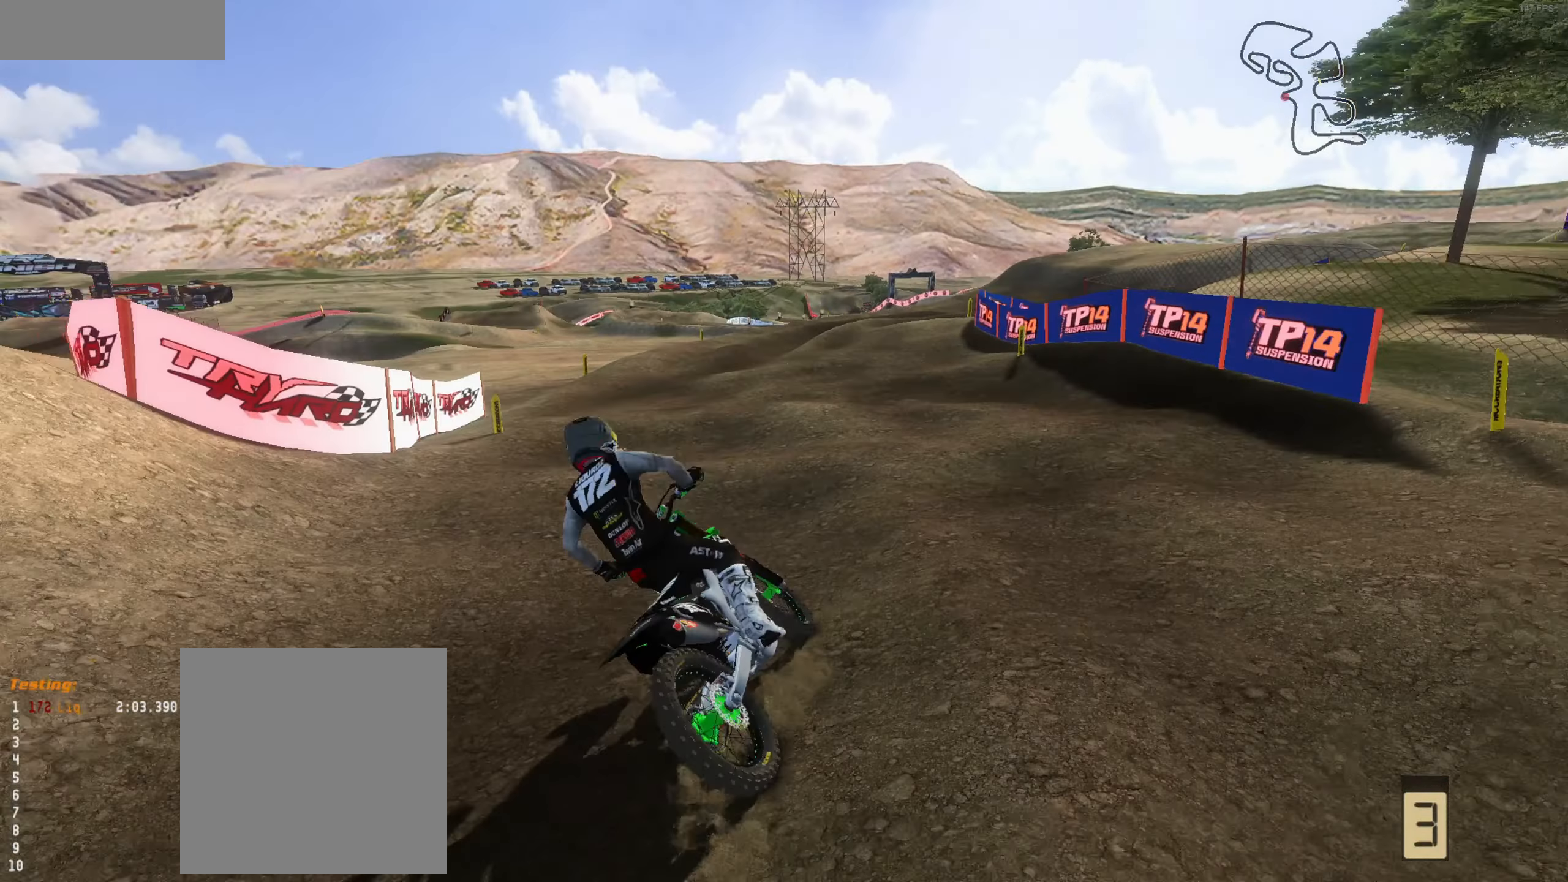
{"buttons": ["R2"], "left_stick": "center", "right_stick": "up", "events": [[366, "left_stick", "center"], [466, "right_stick", "up"]]}
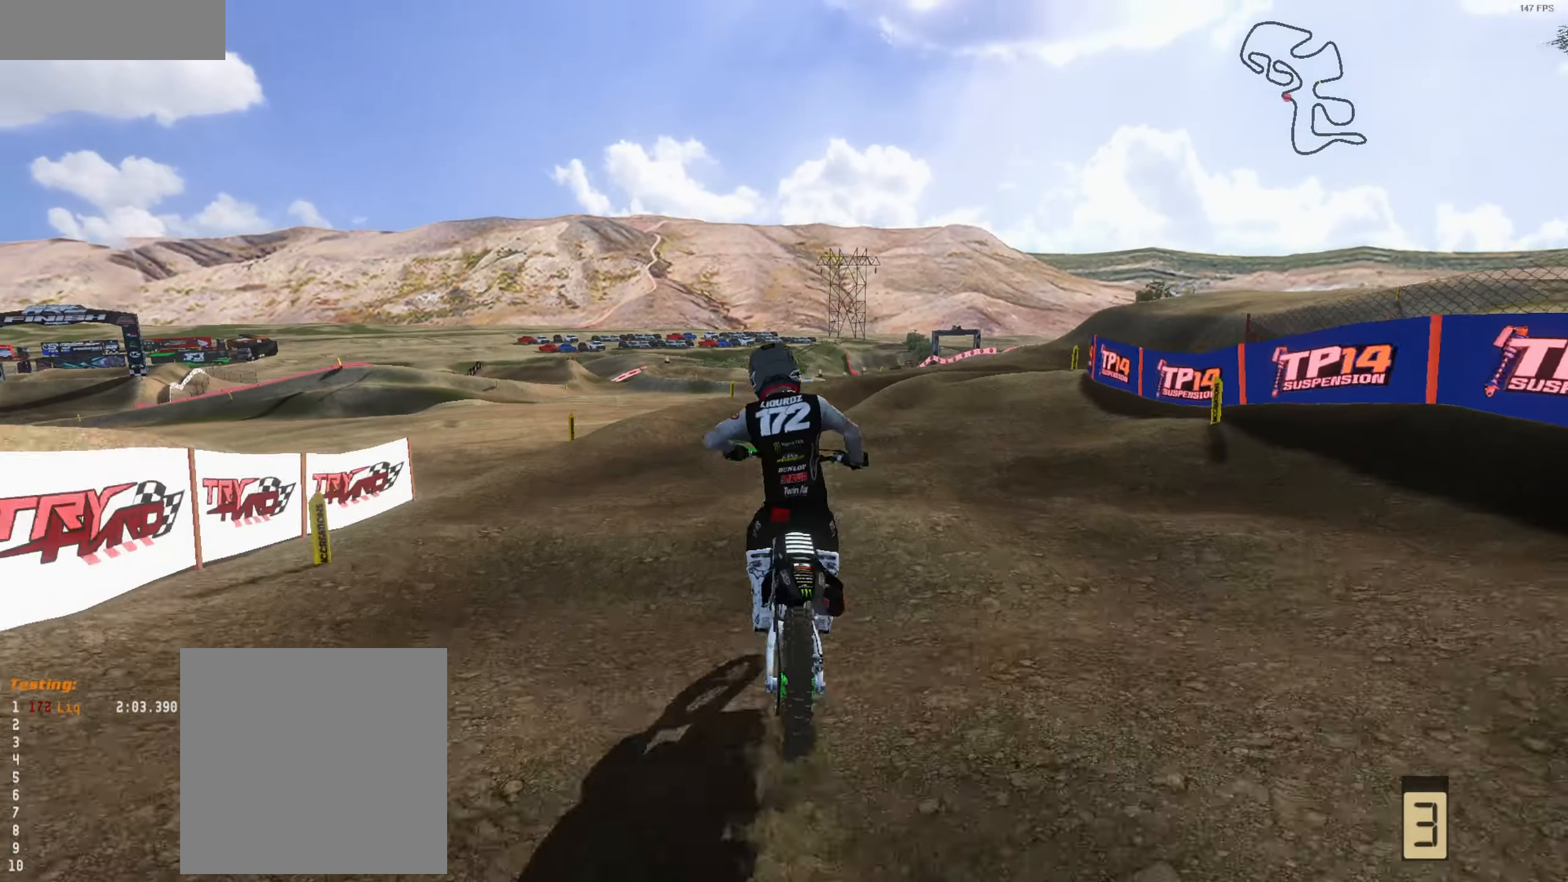
{"buttons": ["R2"], "left_stick": "right", "right_stick": "center", "events": [[66, "L3", "down"], [133, "right_stick", "center"], [200, "L3", "up"], [266, "left_stick", "right"]]}
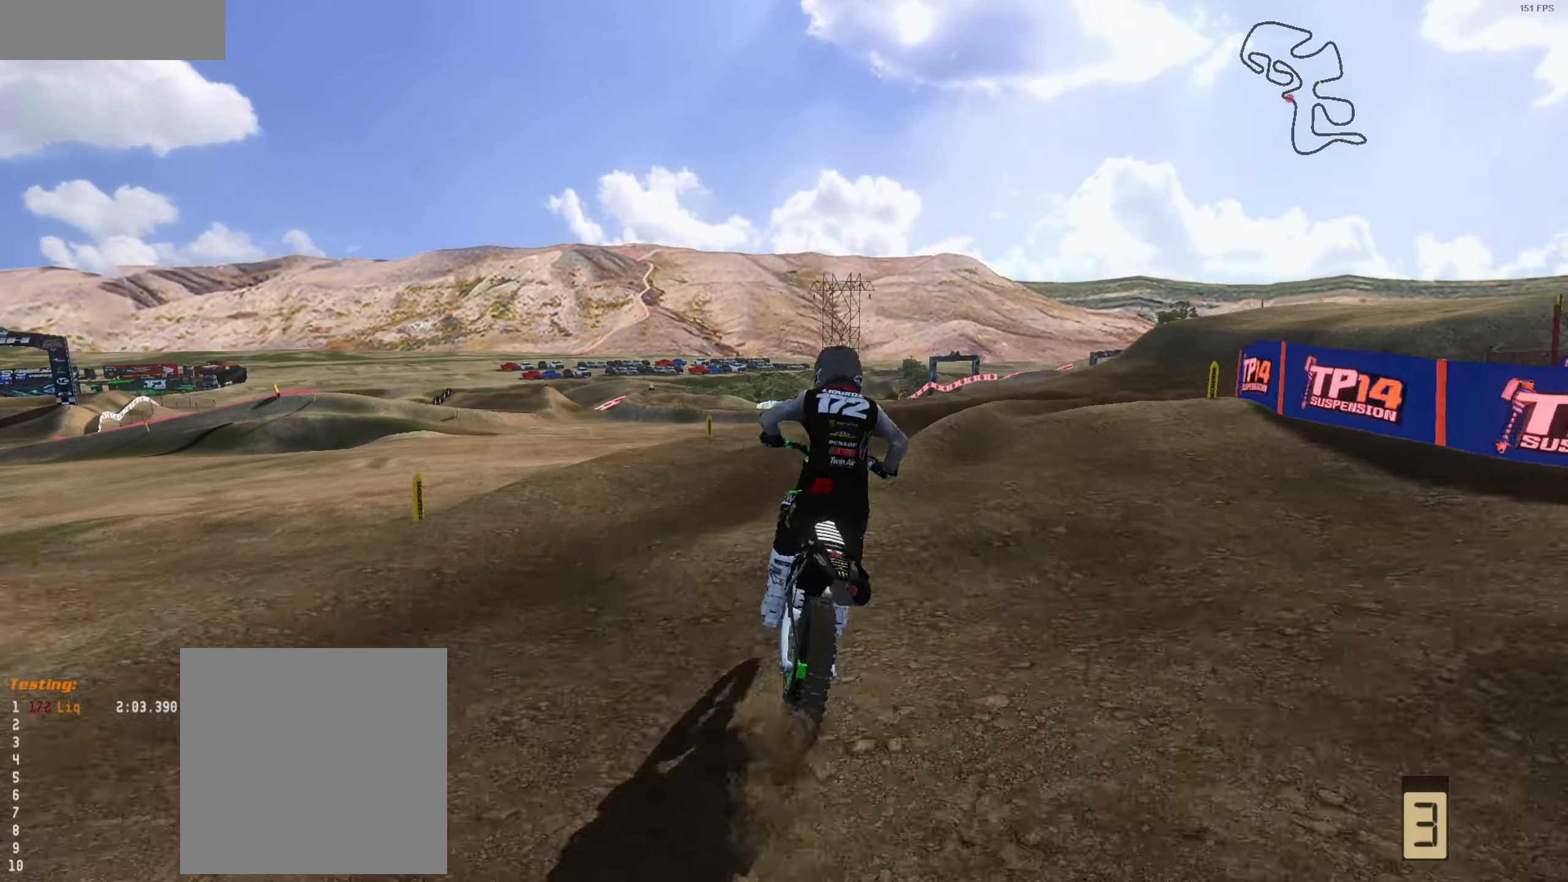
{"buttons": ["R2"], "left_stick": "up-right", "right_stick": "up-left", "events": [[33, "L3", "down"], [66, "right_stick", "up-left"], [100, "left_stick", "center"], [166, "L3", "up"], [166, "left_stick", "up"], [233, "left_stick", "up-right"]]}
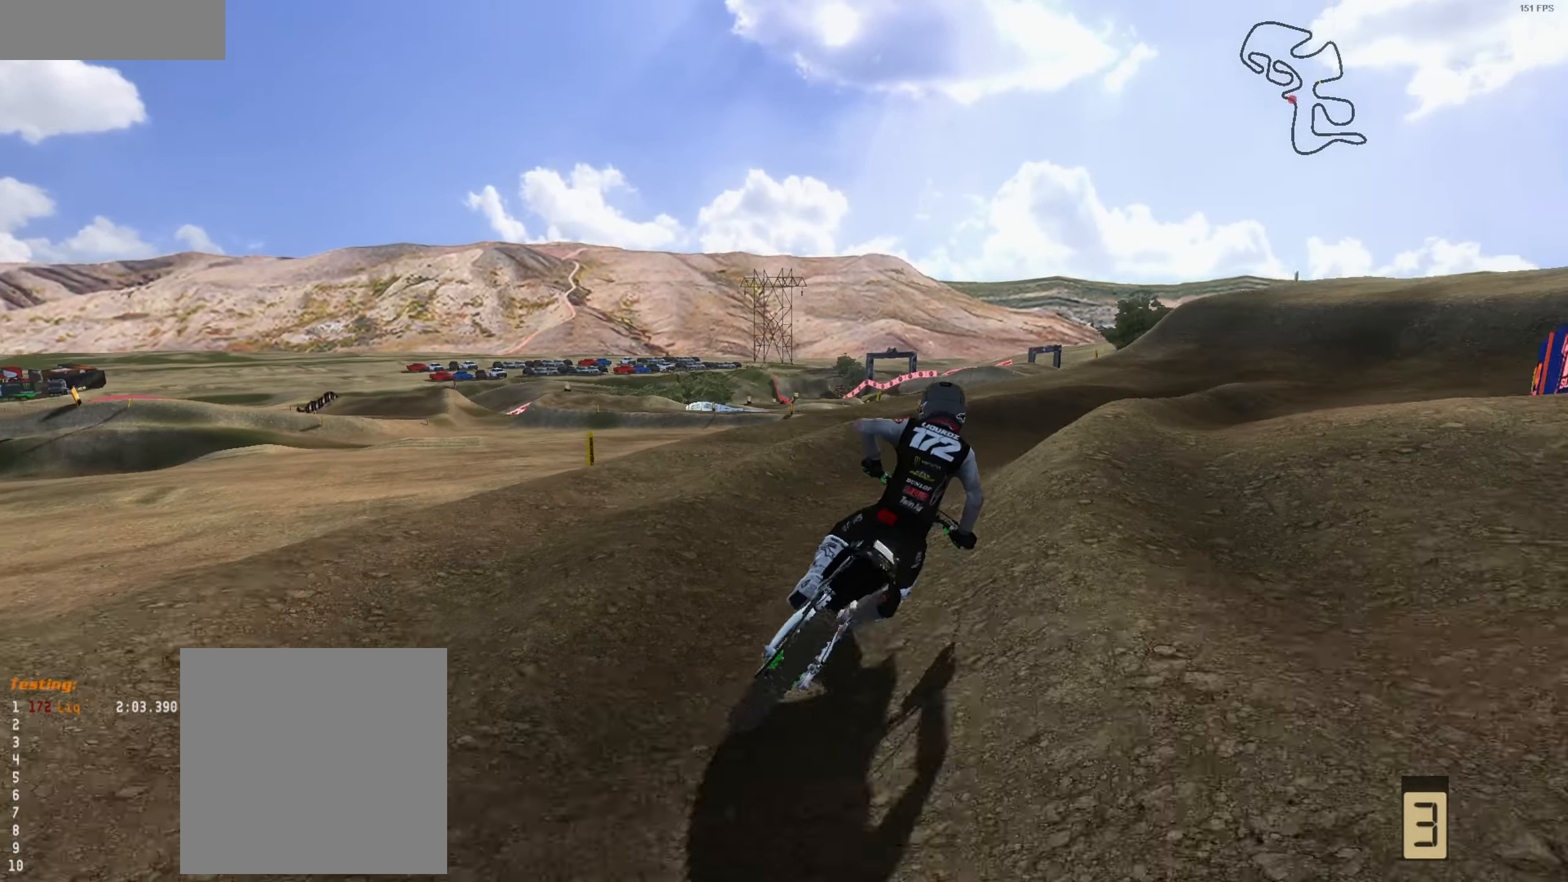
{"buttons": ["R2"], "left_stick": "up", "right_stick": "up-left", "events": [[33, "left_stick", "right"], [200, "left_stick", "up"], [300, "left_stick", "up-right"], [400, "left_stick", "up"]]}
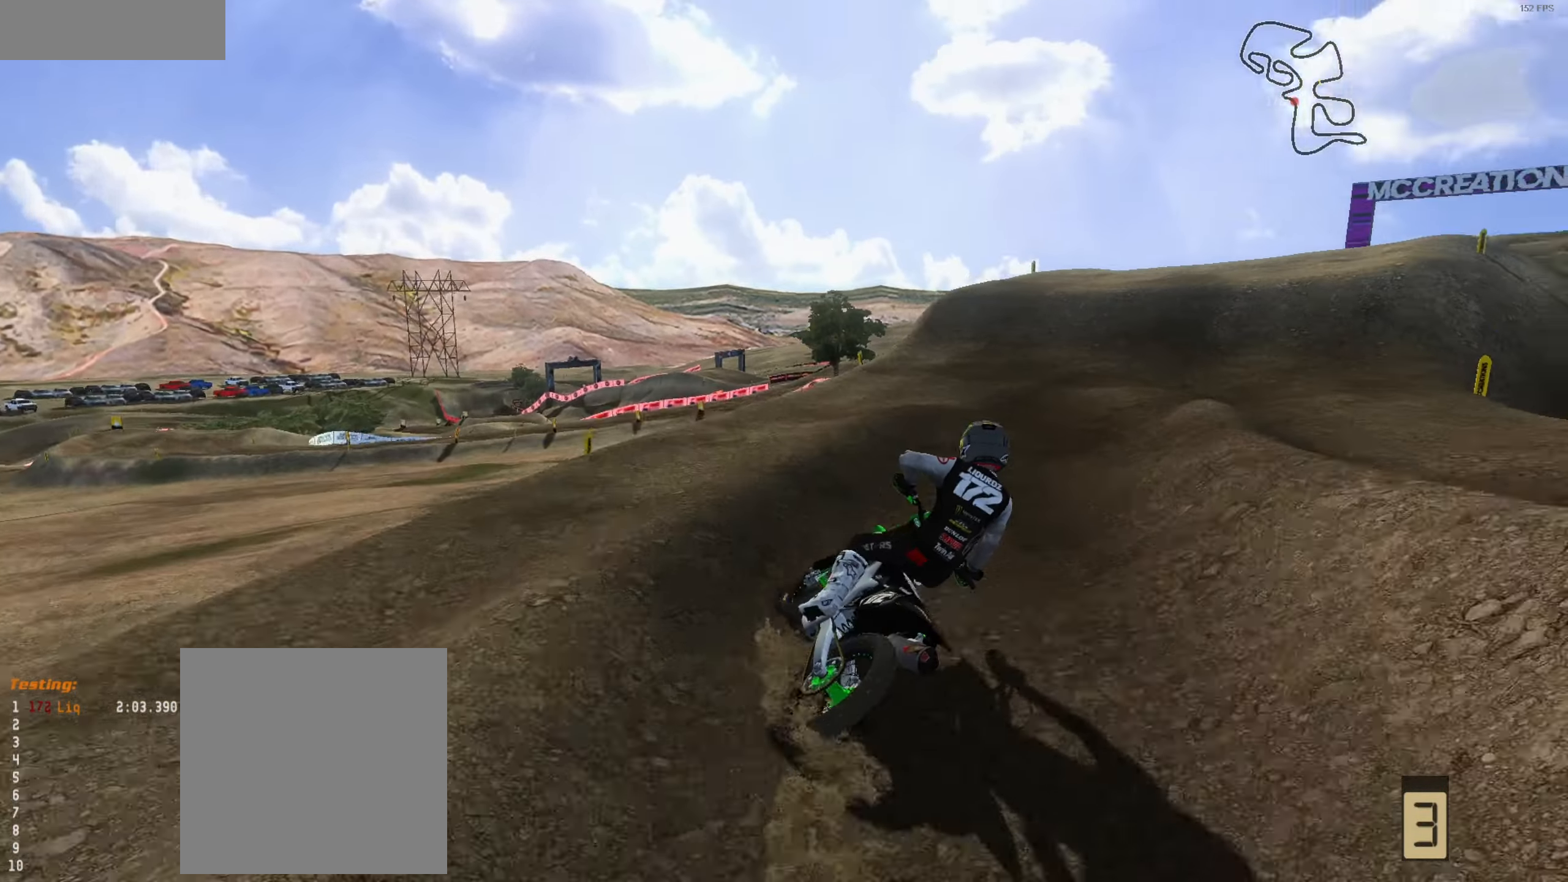
{"buttons": ["R2"], "left_stick": "left", "right_stick": "up-left", "events": [[66, "left_stick", "up-right"], [200, "L3", "down"], [200, "left_stick", "center"], [300, "L3", "up"], [433, "left_stick", "left"]]}
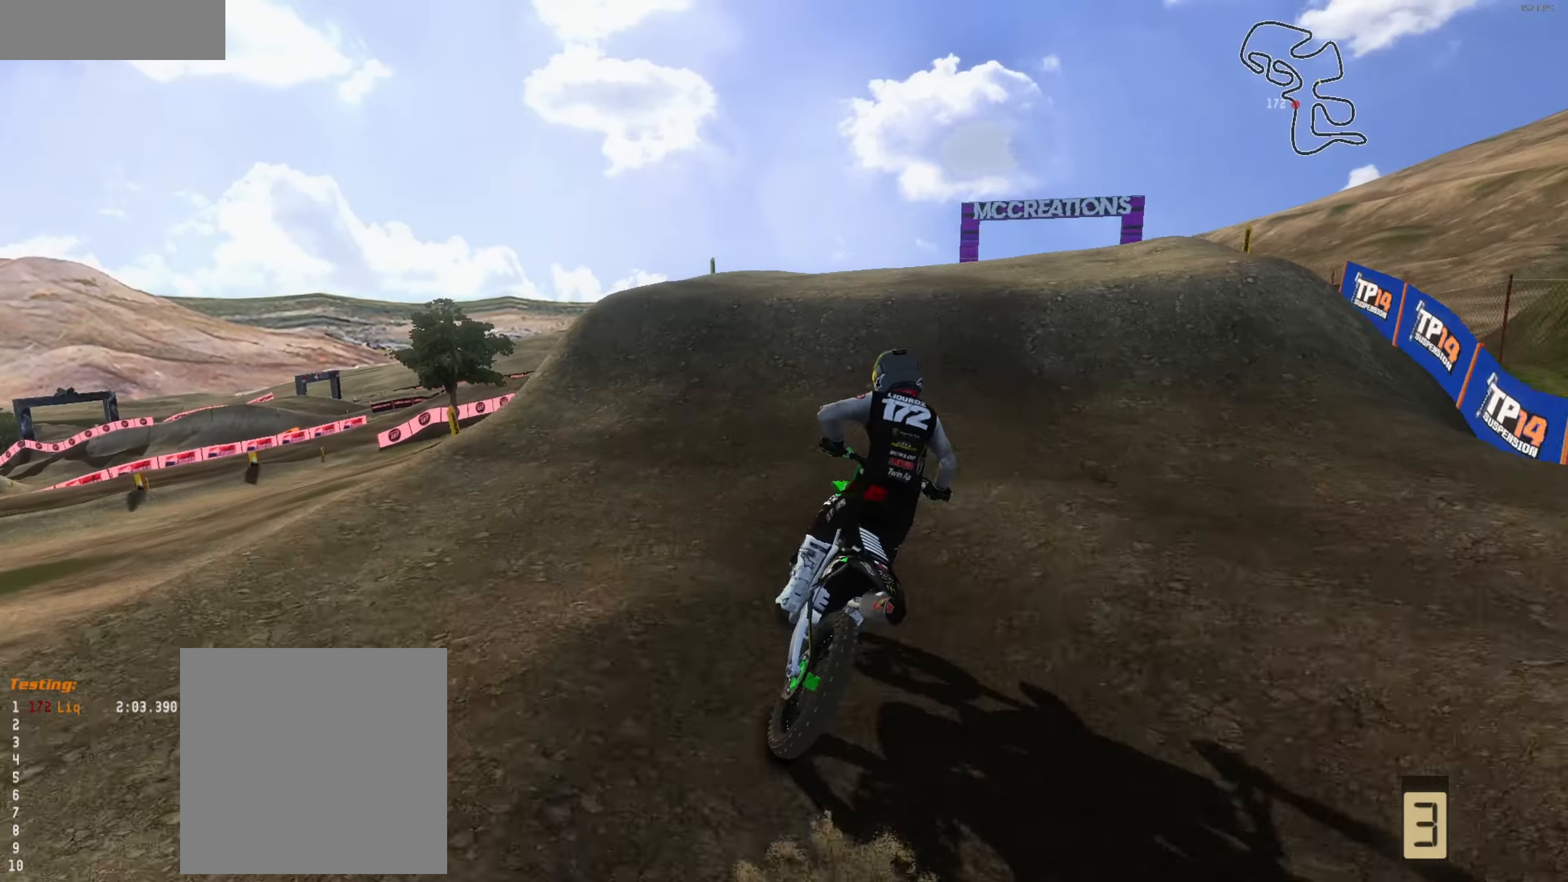
{"buttons": [], "left_stick": "right", "right_stick": "up-left", "events": [[33, "left_stick", "center"], [167, "R2", "up"], [300, "left_stick", "right"], [433, "L3", "down"], [500, "L3", "up"]]}
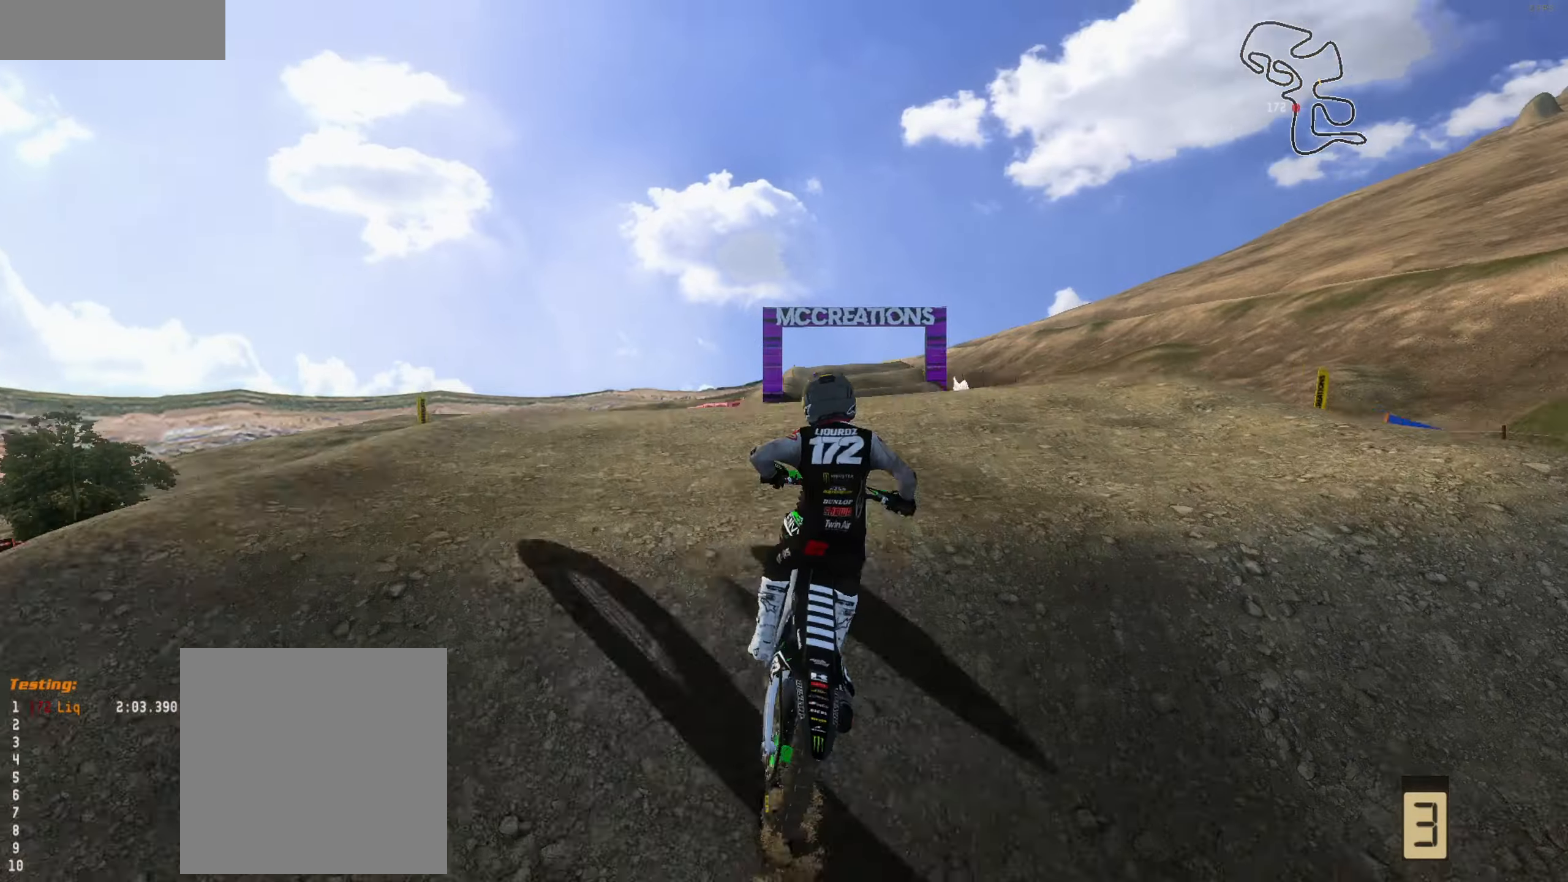
{"buttons": ["R2"], "left_stick": "up-left", "right_stick": "up-left", "events": [[33, "left_stick", "left"], [100, "left_stick", "up-left"], [133, "L3", "down"], [133, "right_stick", "left"], [300, "L3", "up"], [333, "R2", "down"], [467, "right_stick", "up-left"]]}
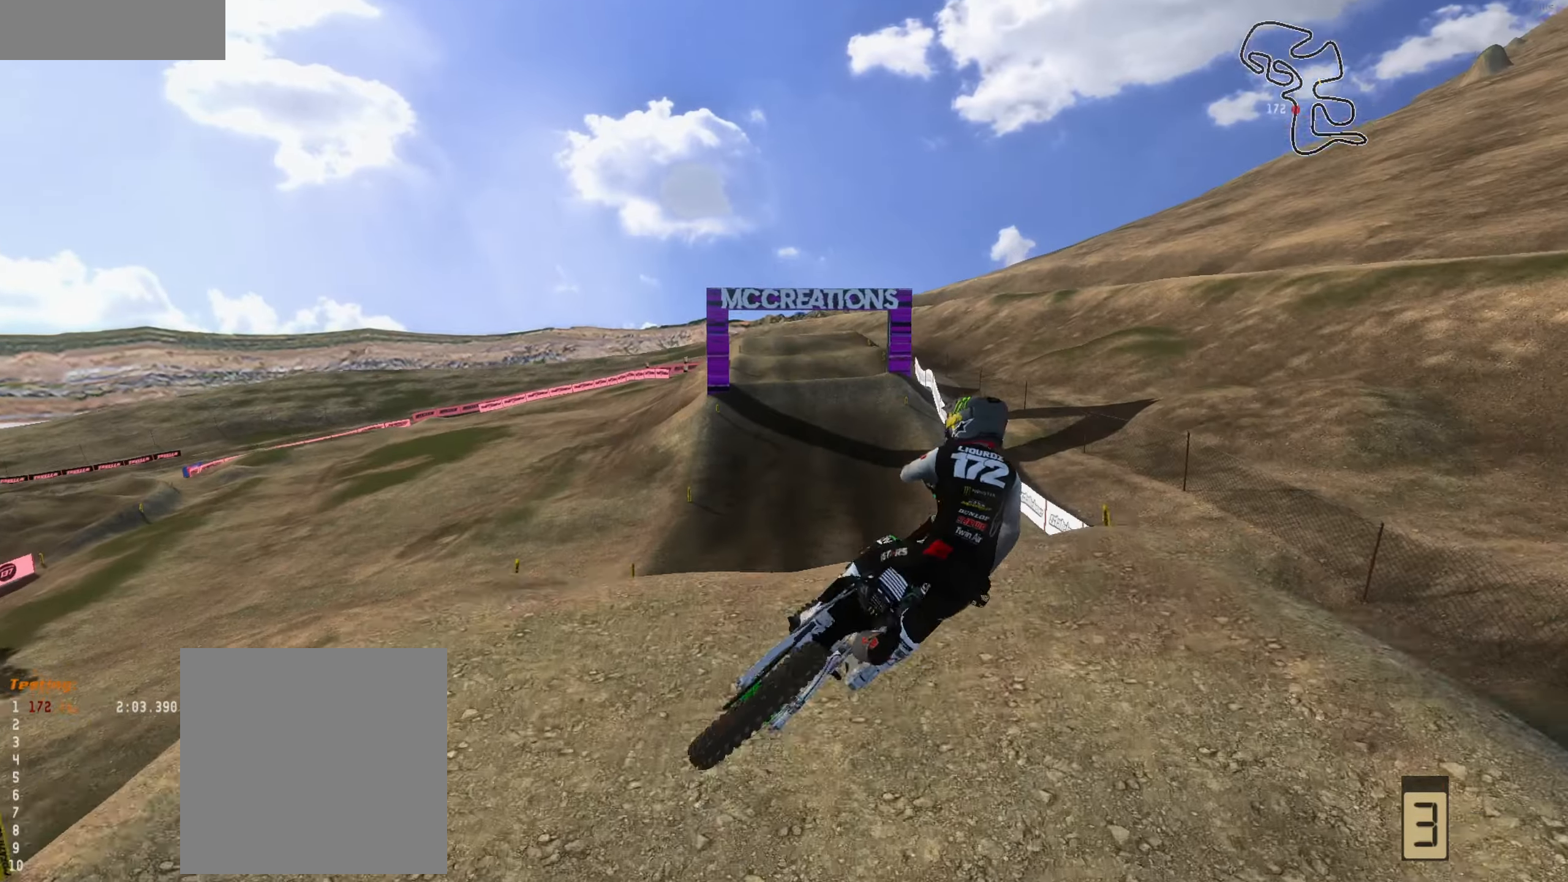
{"buttons": ["R2"], "left_stick": "up-left", "right_stick": "up-left", "events": []}
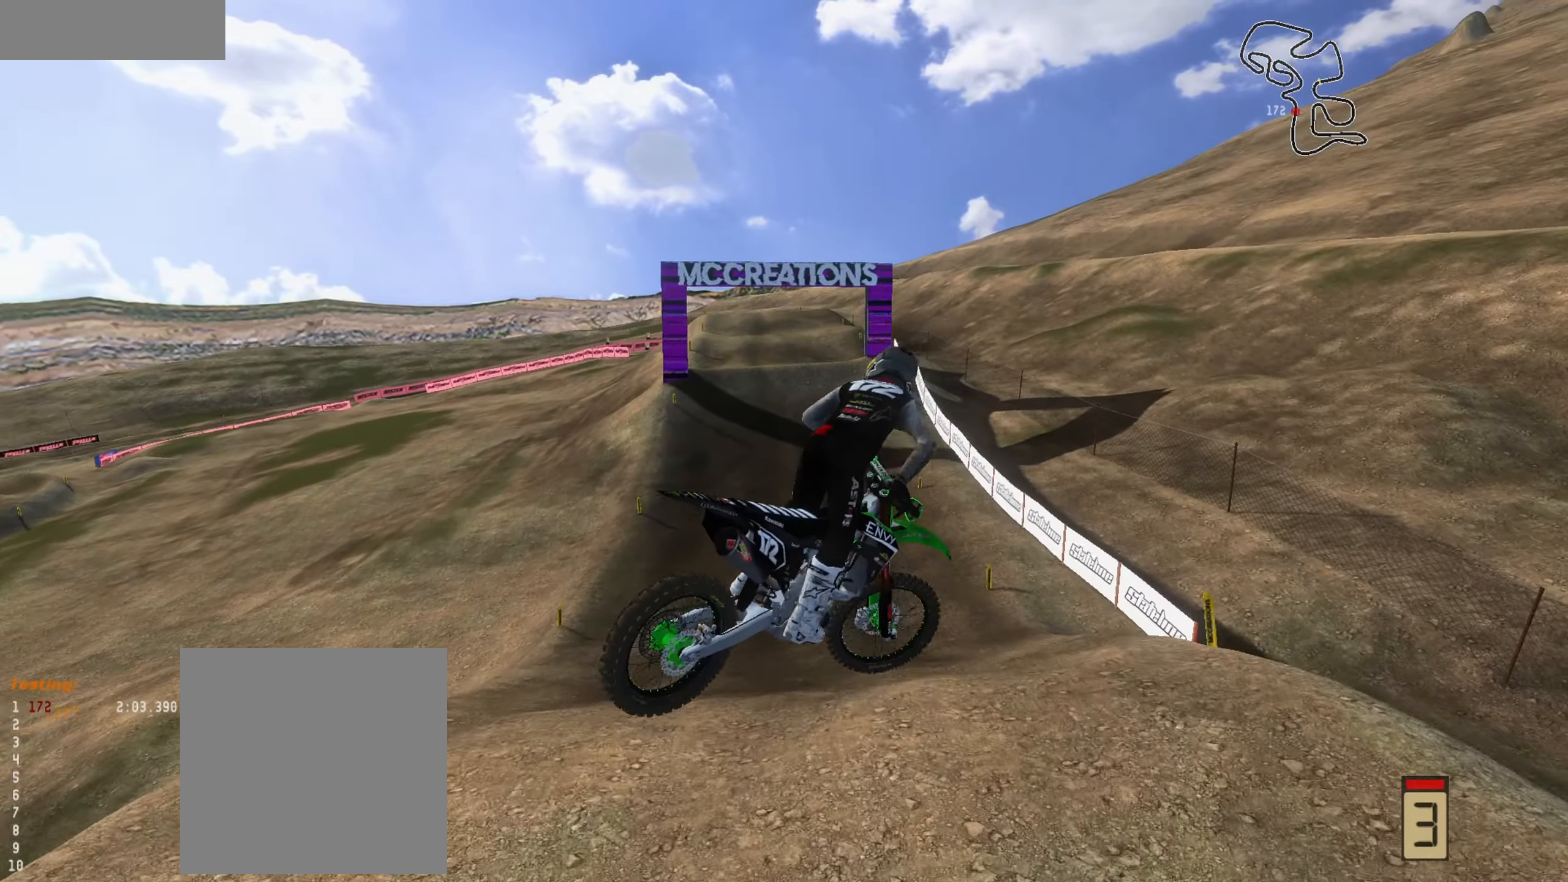
{"buttons": ["R2"], "left_stick": "right", "right_stick": "center", "events": [[100, "L3", "down"], [200, "L3", "up"], [267, "left_stick", "center"], [400, "L3", "down"], [400, "left_stick", "right"], [433, "right_stick", "center"], [500, "L3", "up"]]}
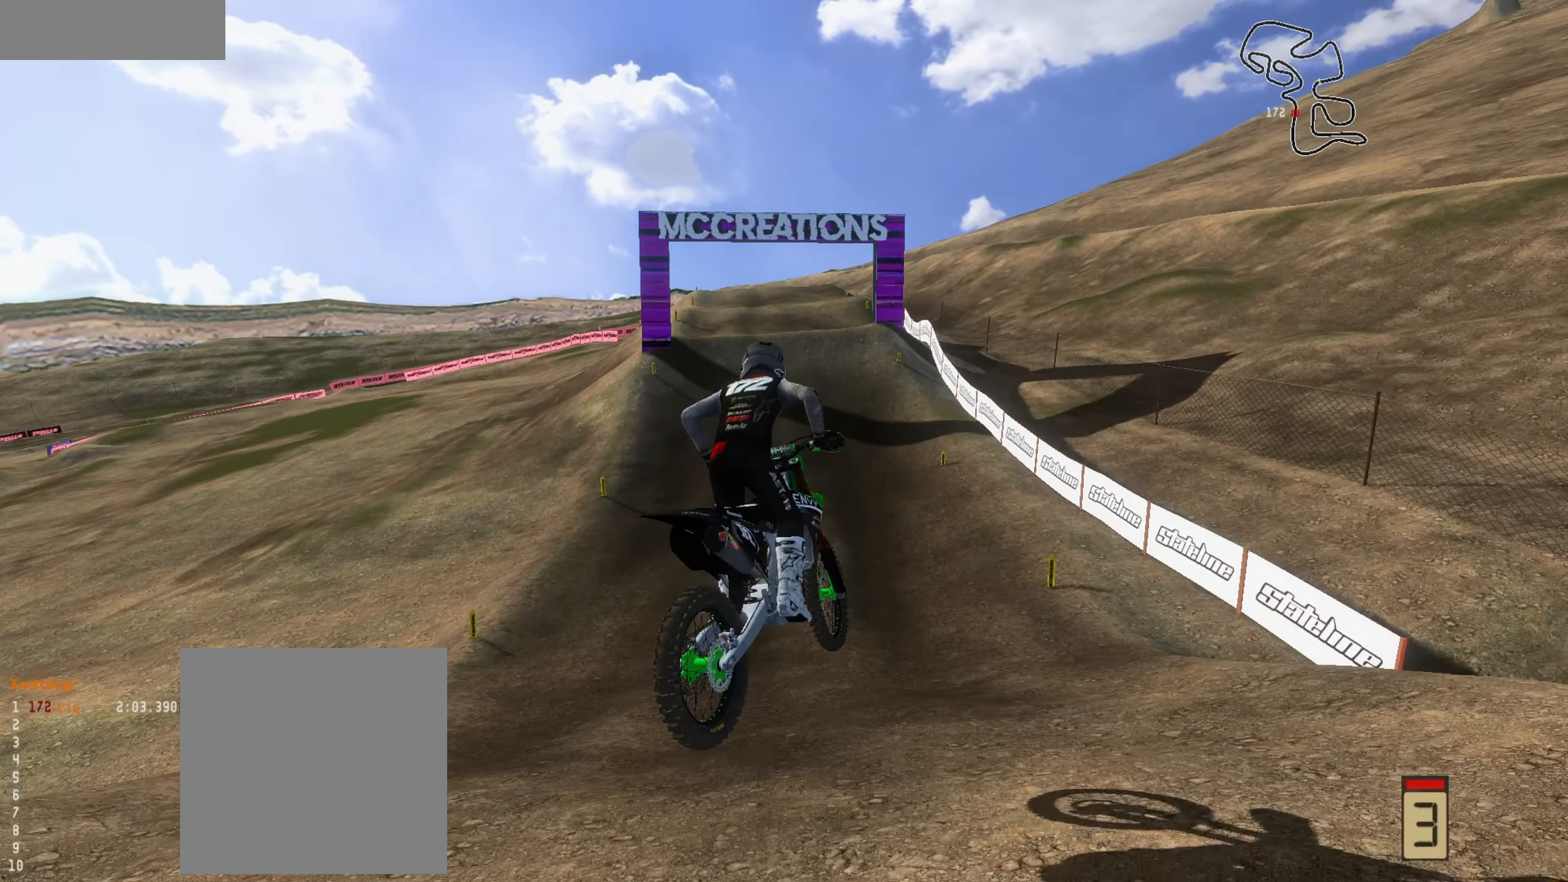
{"buttons": ["R2"], "left_stick": "center", "right_stick": "down-left", "events": [[33, "right_stick", "down"], [233, "right_stick", "down-left"], [300, "left_stick", "center"]]}
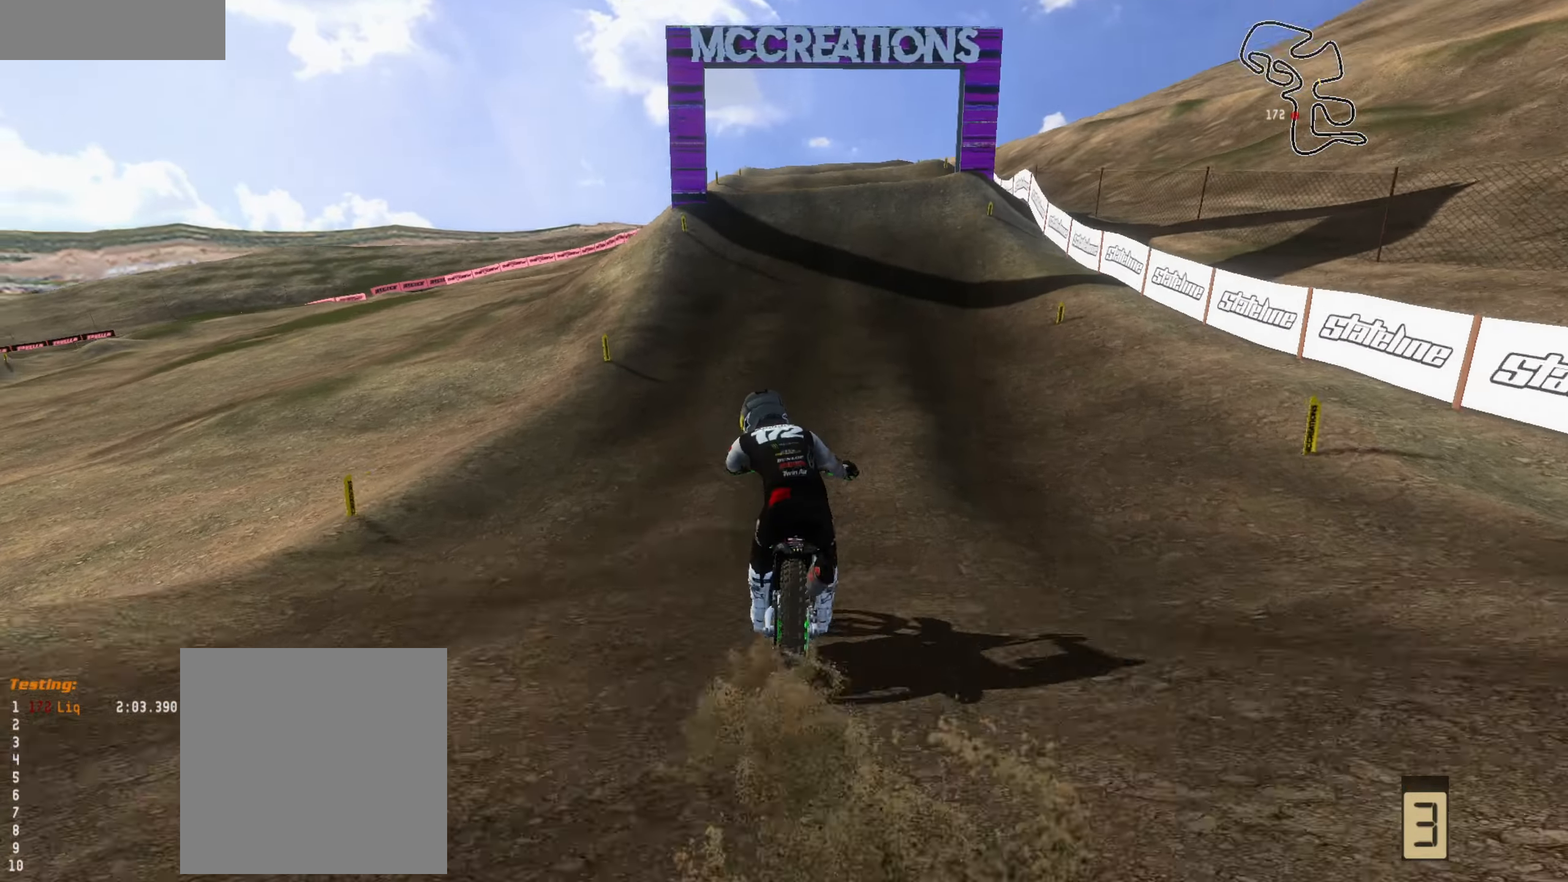
{"buttons": ["R2"], "left_stick": "center", "right_stick": "down-left", "events": []}
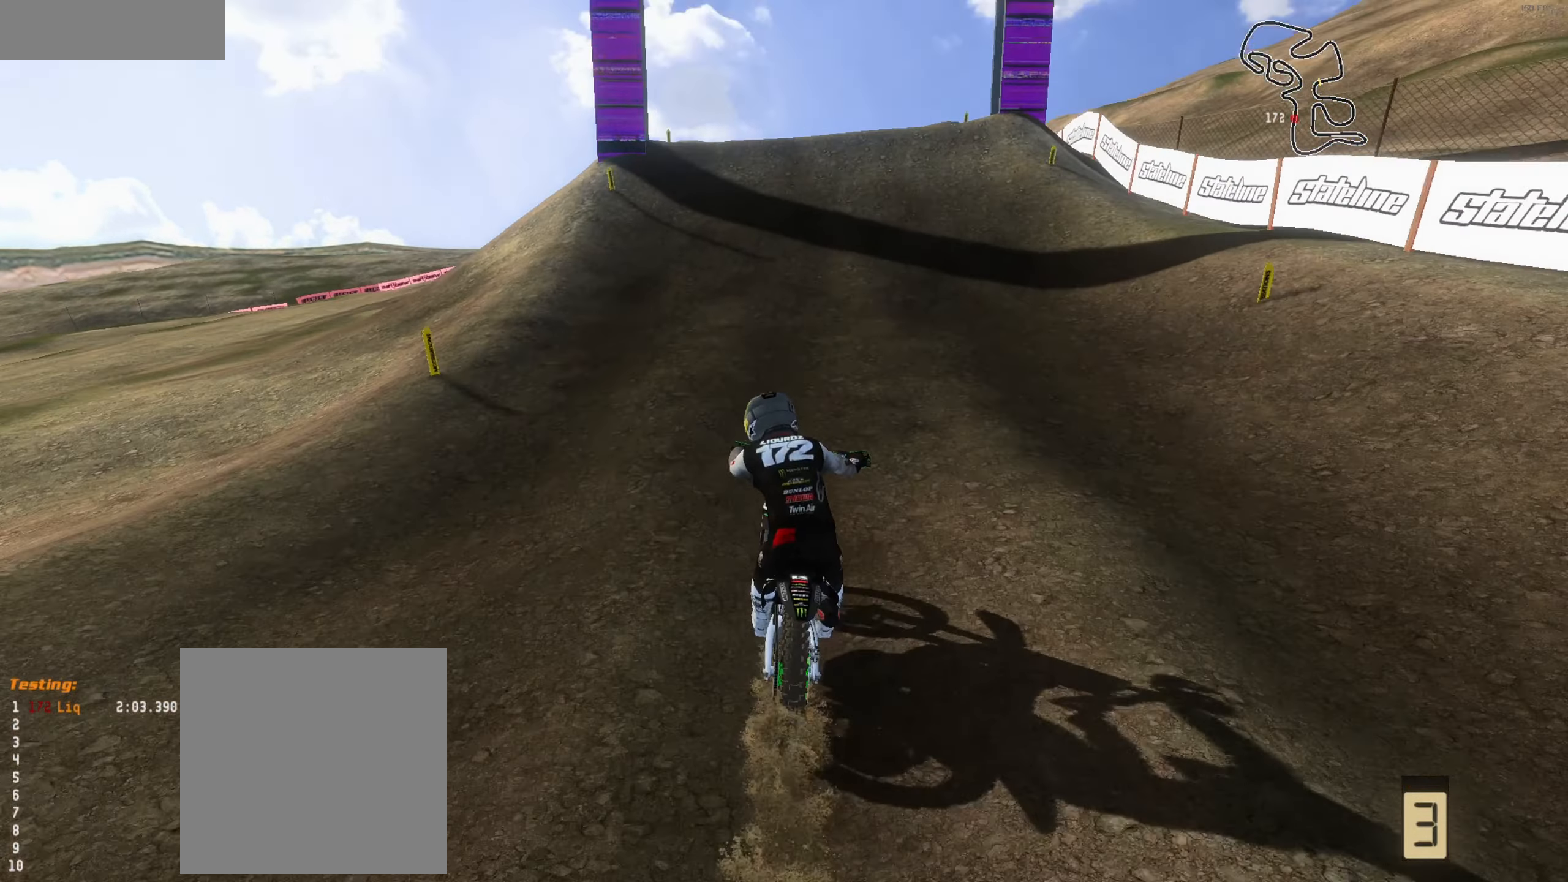
{"buttons": ["R2"], "left_stick": "center", "right_stick": "down-left", "events": []}
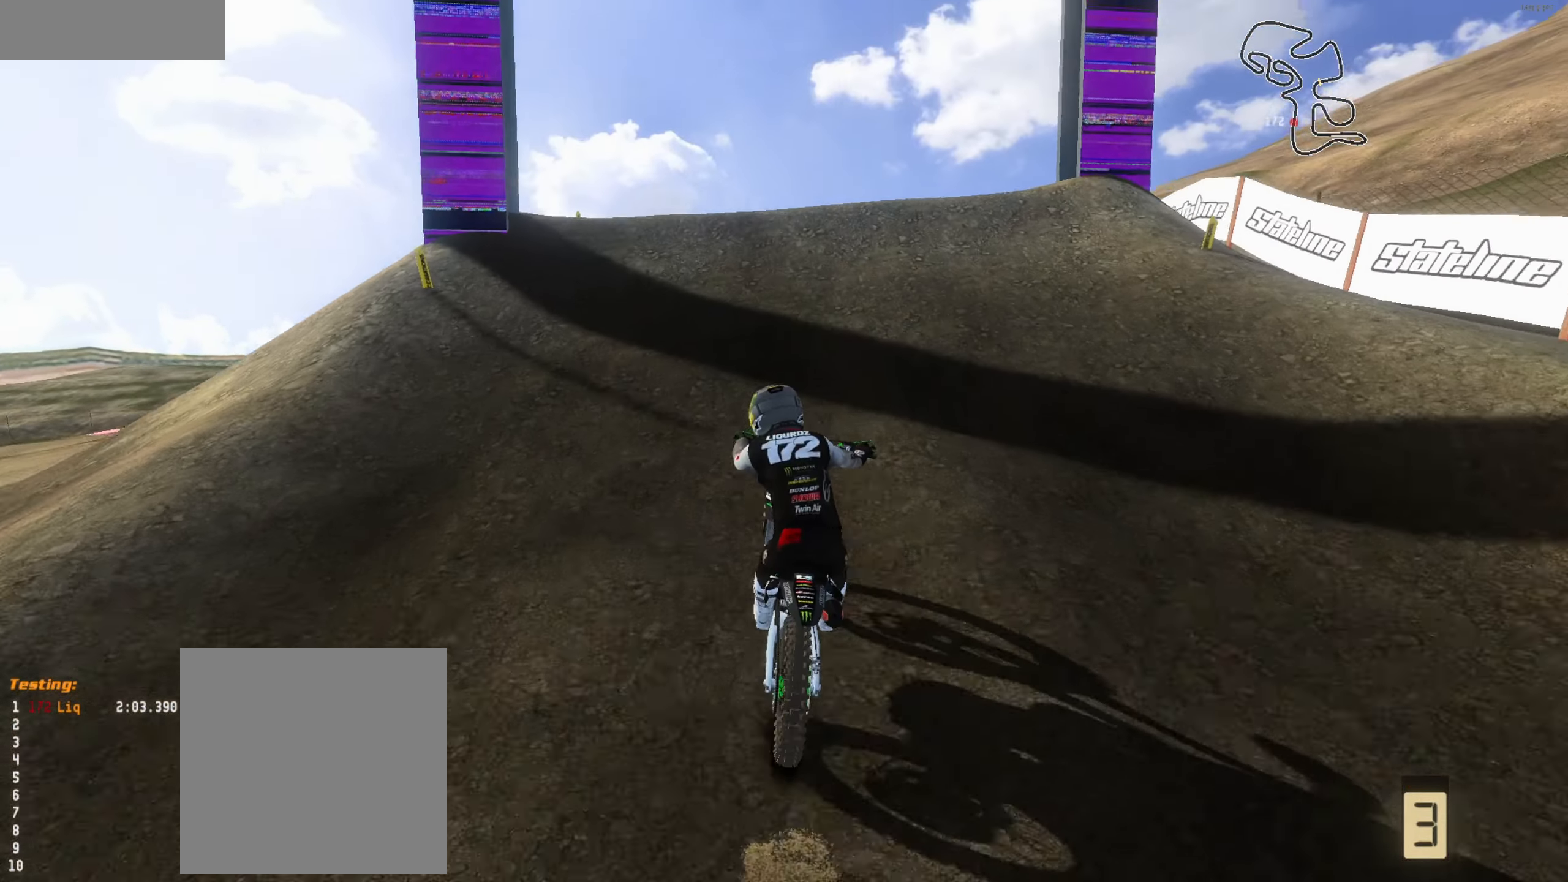
{"buttons": ["R2"], "left_stick": "left", "right_stick": "up-left", "events": [[200, "left_stick", "left"], [467, "right_stick", "up-left"]]}
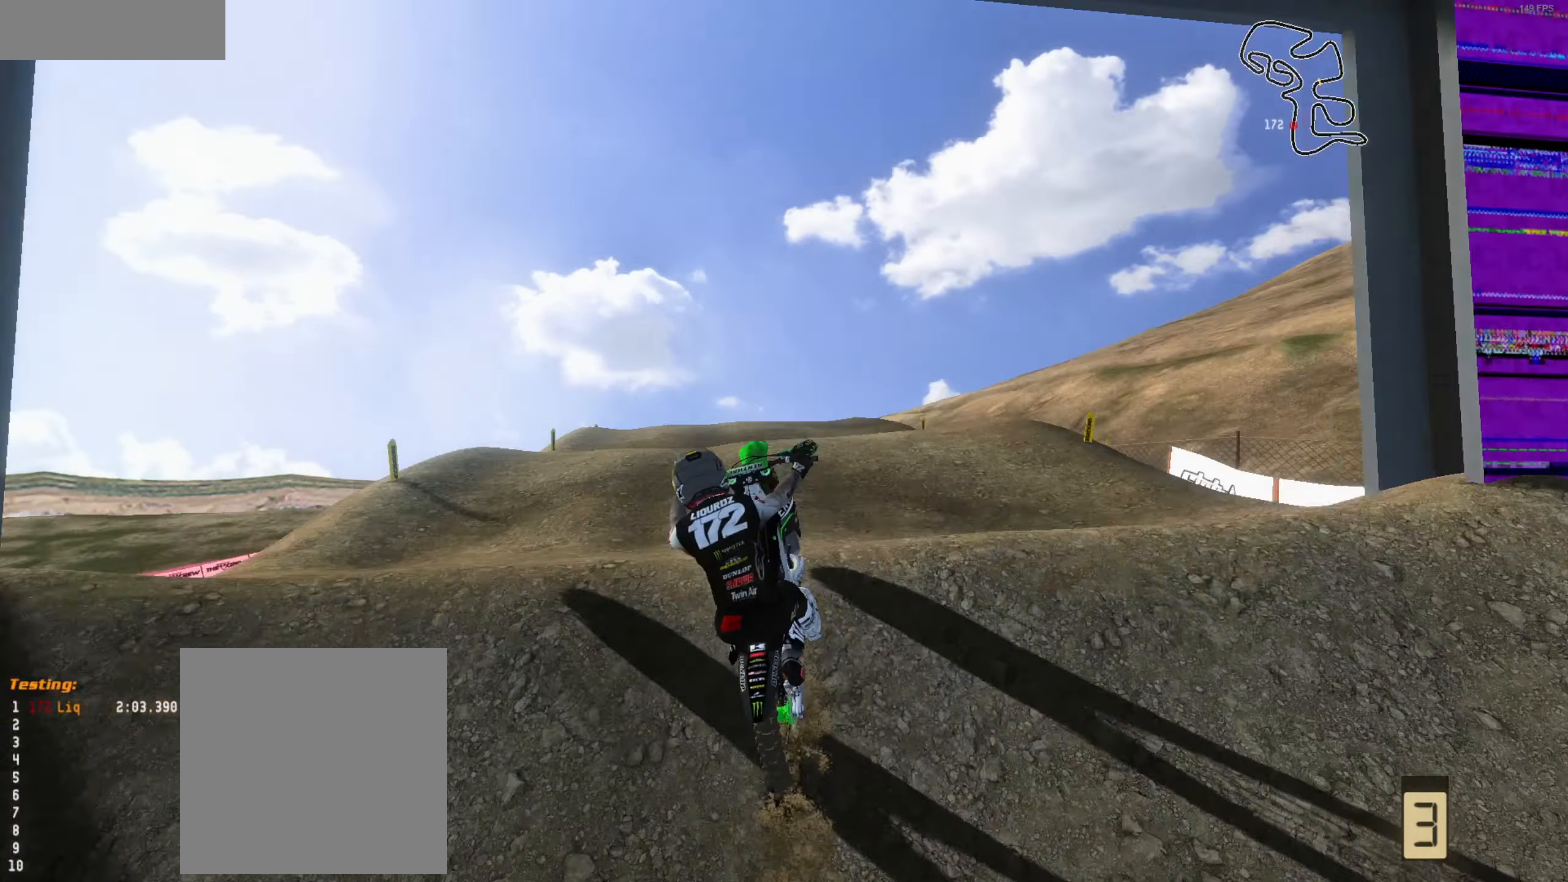
{"buttons": [], "left_stick": "left", "right_stick": "center", "events": [[167, "right_stick", "up"], [233, "R2", "up"], [500, "right_stick", "center"]]}
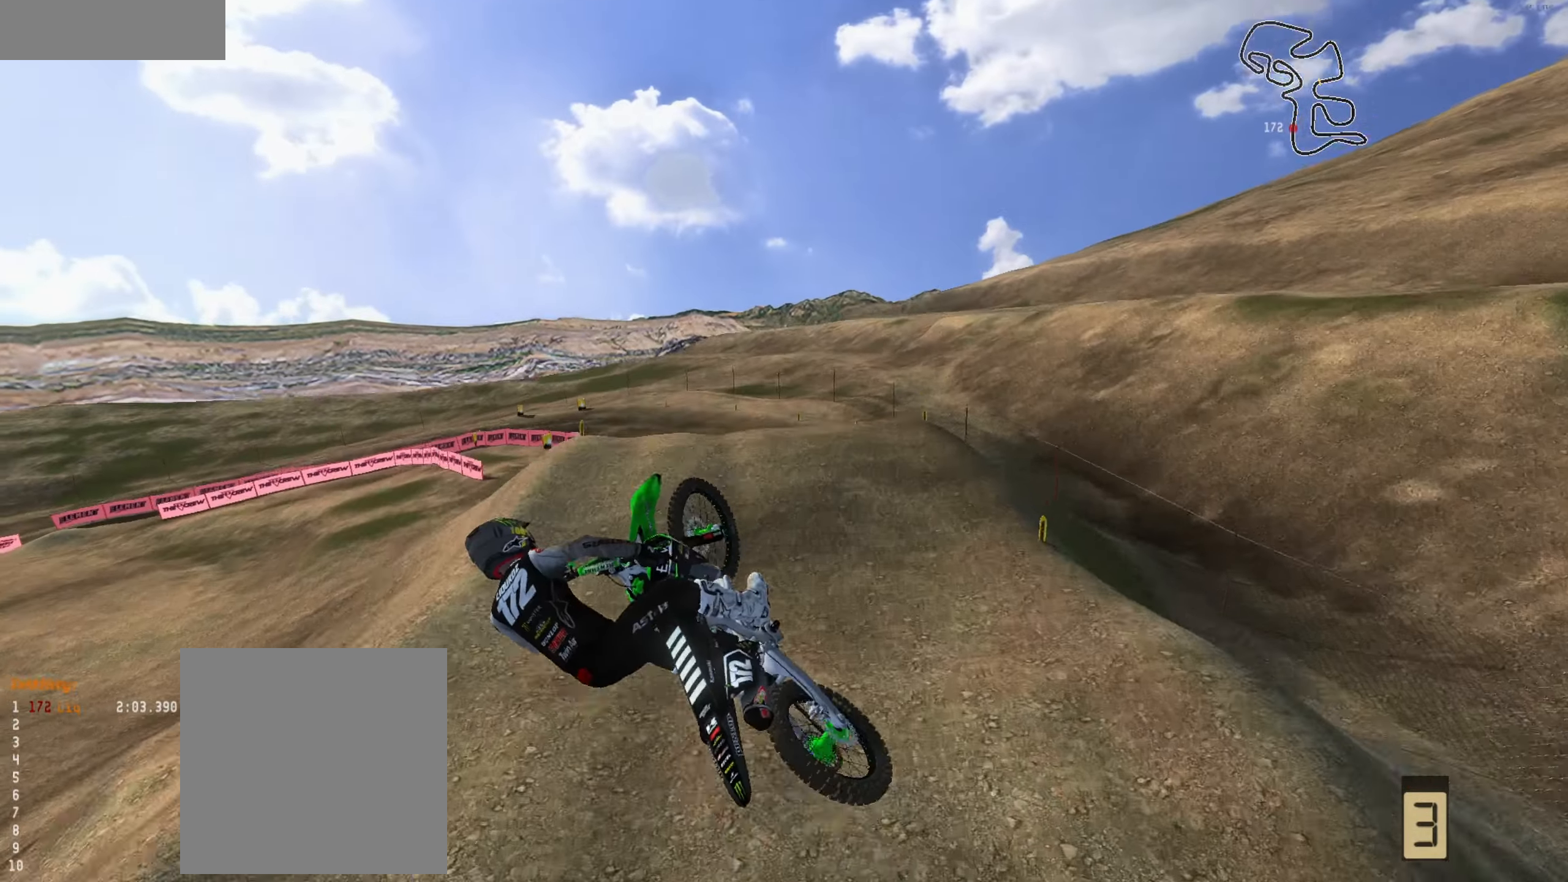
{"buttons": ["R2"], "left_stick": "center", "right_stick": "down-right", "events": [[167, "L2", "down"], [167, "Y", "down"], [167, "right_stick", "down-right"], [200, "R2", "down"], [233, "Y", "up"], [300, "left_stick", "center"], [333, "L2", "up"]]}
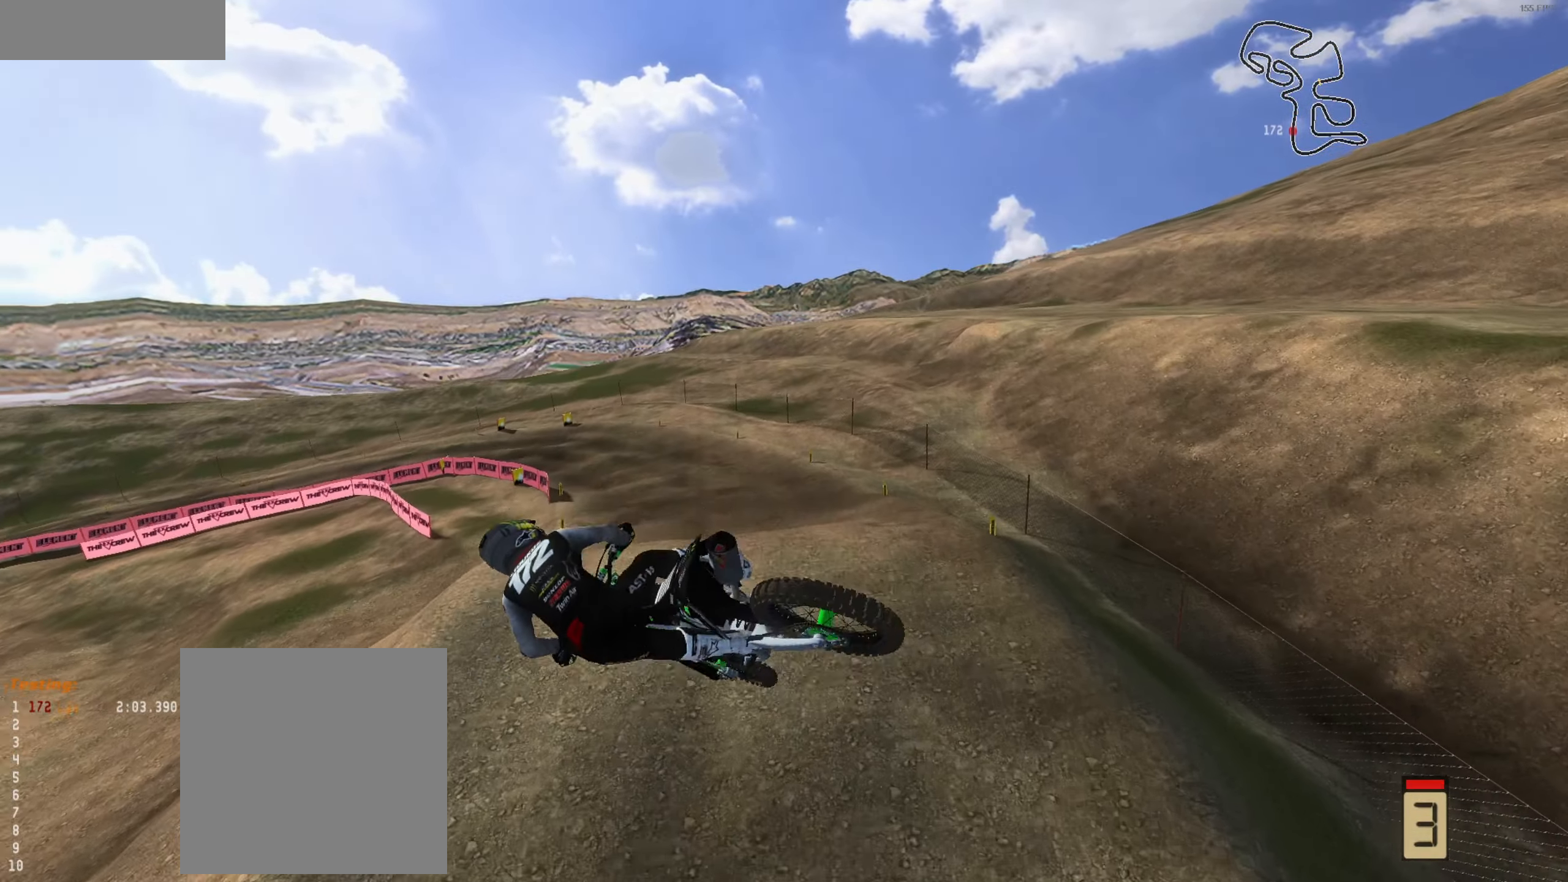
{"buttons": ["R2"], "left_stick": "up-left", "right_stick": "up", "events": [[267, "right_stick", "center"], [334, "left_stick", "up-left"], [334, "right_stick", "up"]]}